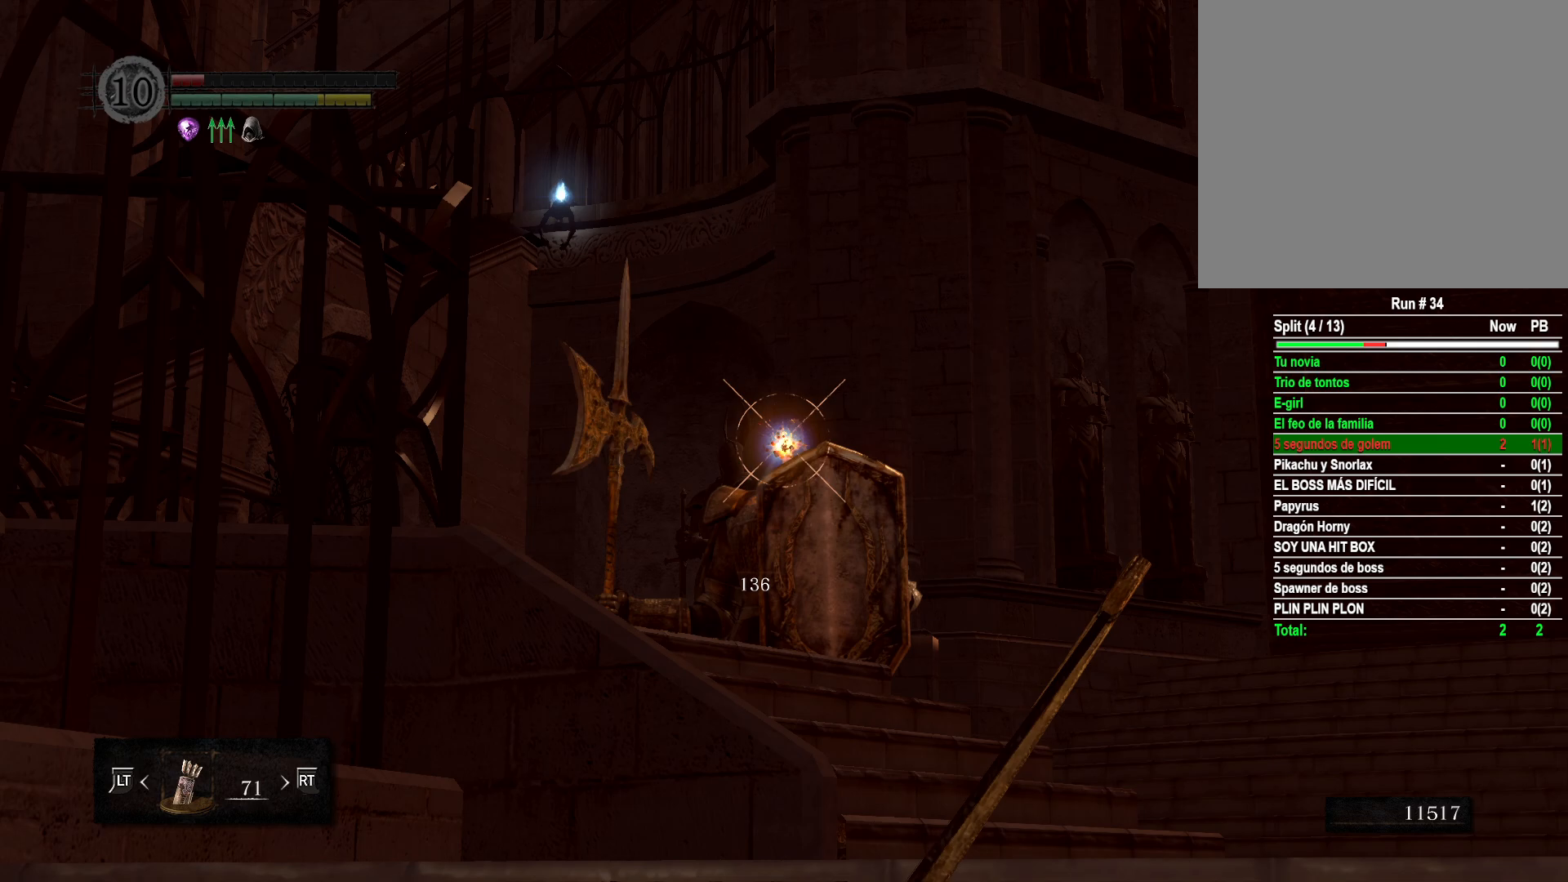
Gameplay with a controller (Xbox layout); each line is a JSON object with the inputs held at the frame after it. "events" lists button and stick changes between this image and that frame as [ms after this image, input, new state], when the widget could be followed in between.
{"buttons": ["R1"], "left_stick": "center", "right_stick": "center", "events": [[383, "R1", "down"]]}
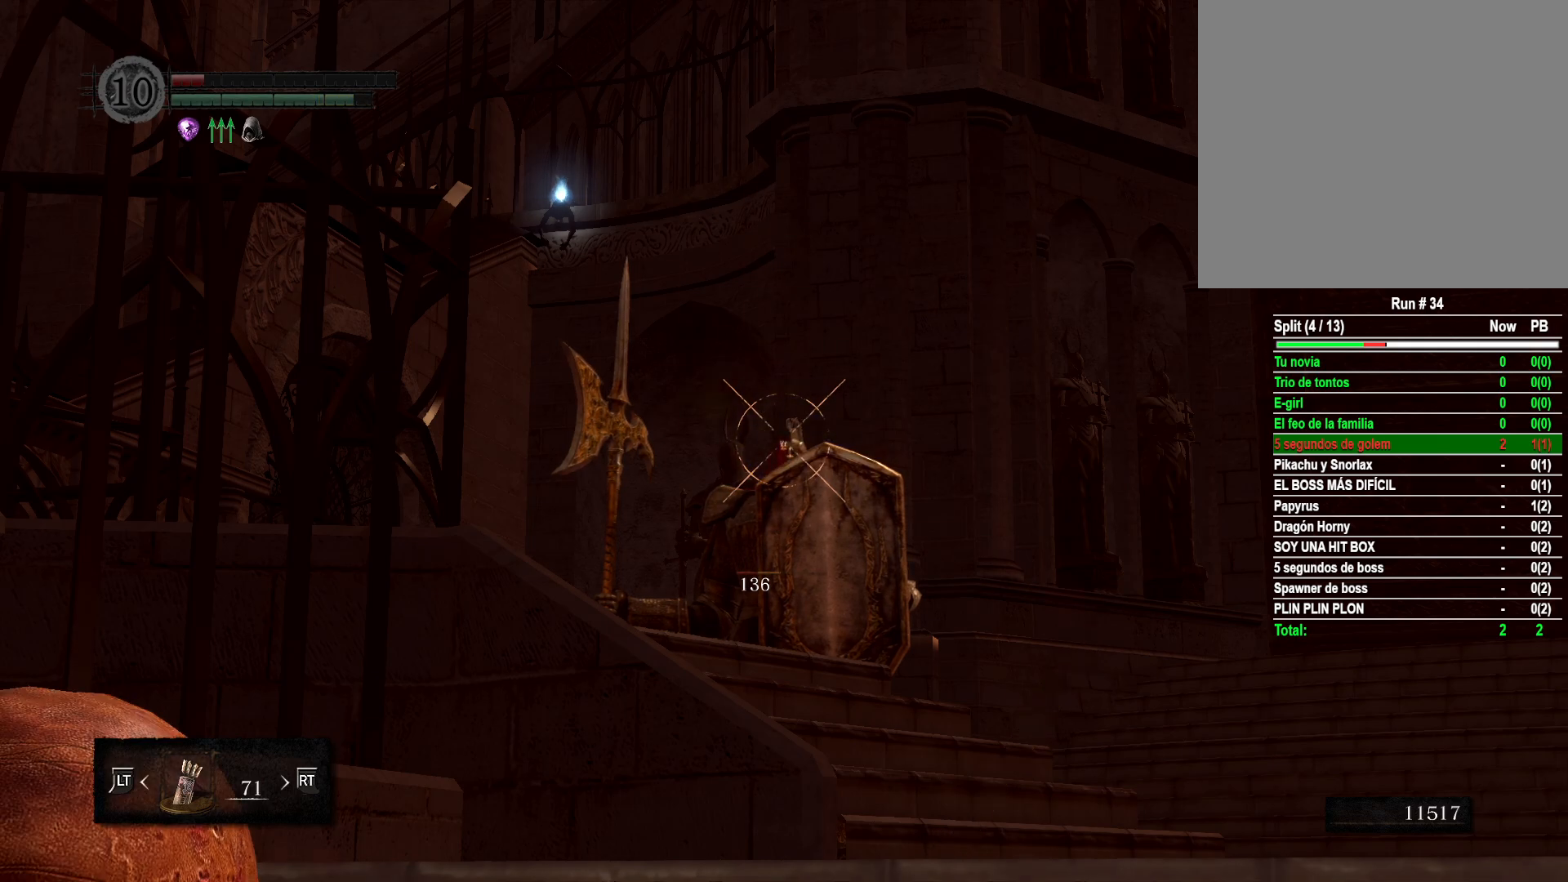
{"buttons": ["R1"], "left_stick": "center", "right_stick": "center", "events": []}
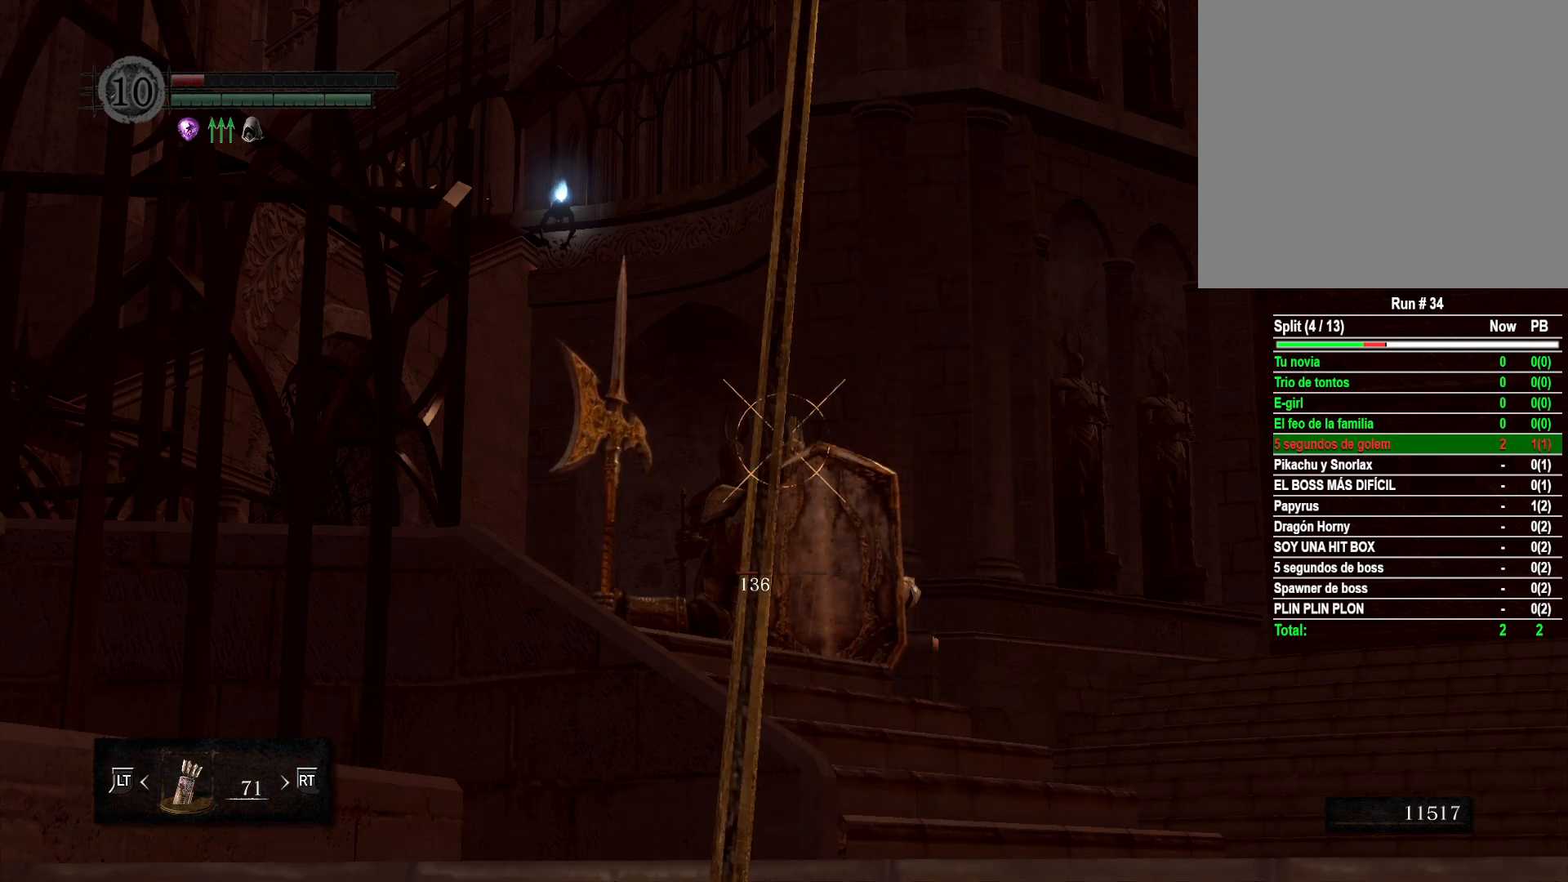
{"buttons": ["R1"], "left_stick": "center", "right_stick": "center", "events": []}
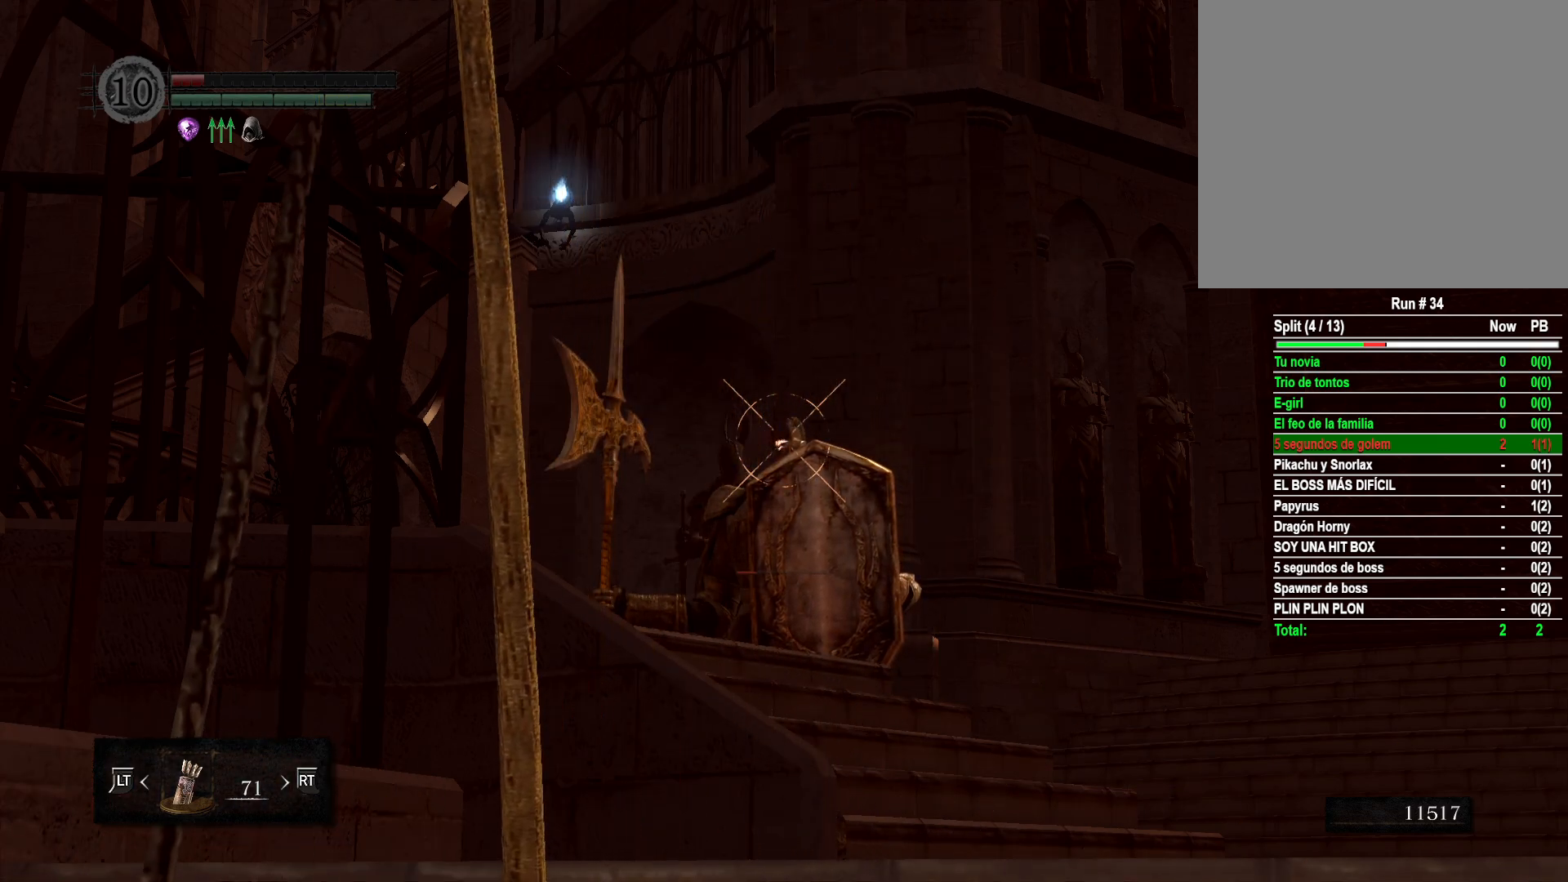
{"buttons": ["R1"], "left_stick": "center", "right_stick": "center", "events": []}
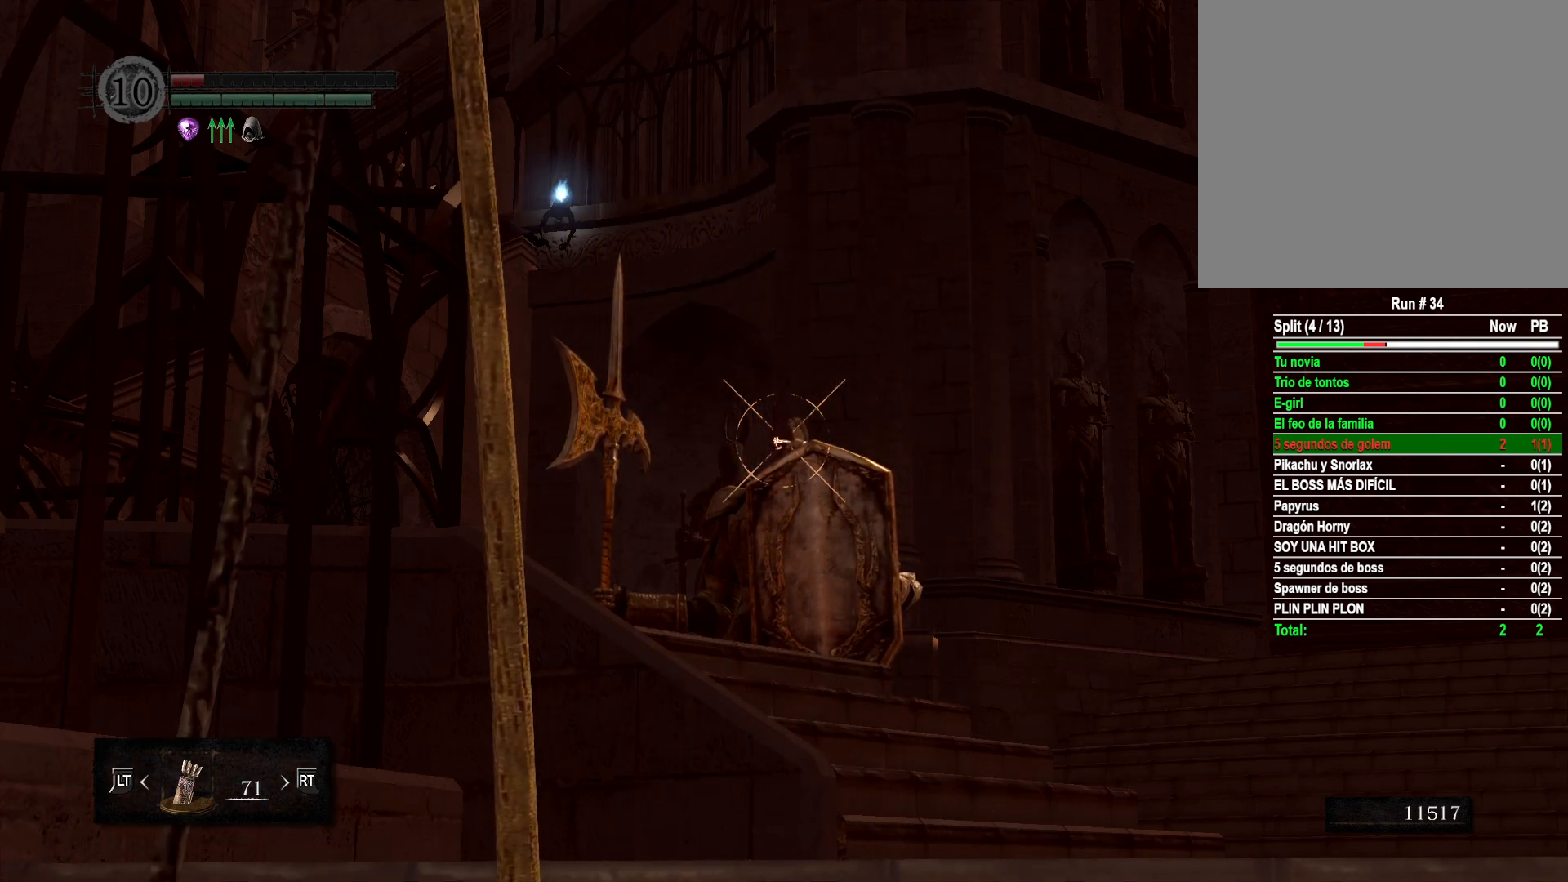
{"buttons": ["R1"], "left_stick": "center", "right_stick": "center", "events": []}
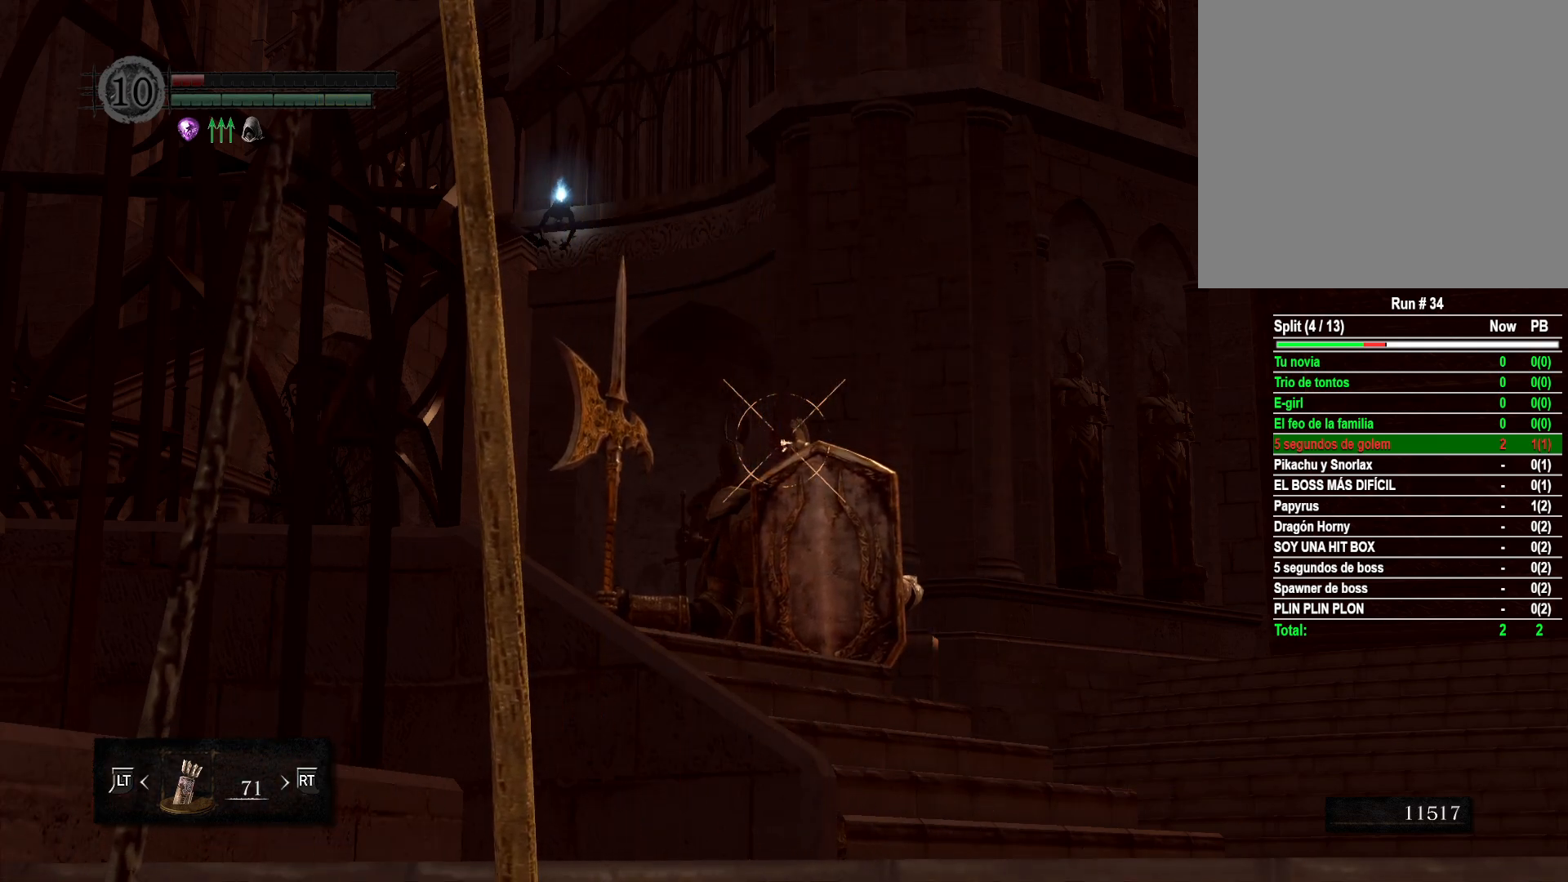
{"buttons": [], "left_stick": "center", "right_stick": "center", "events": [[50, "R1", "up"]]}
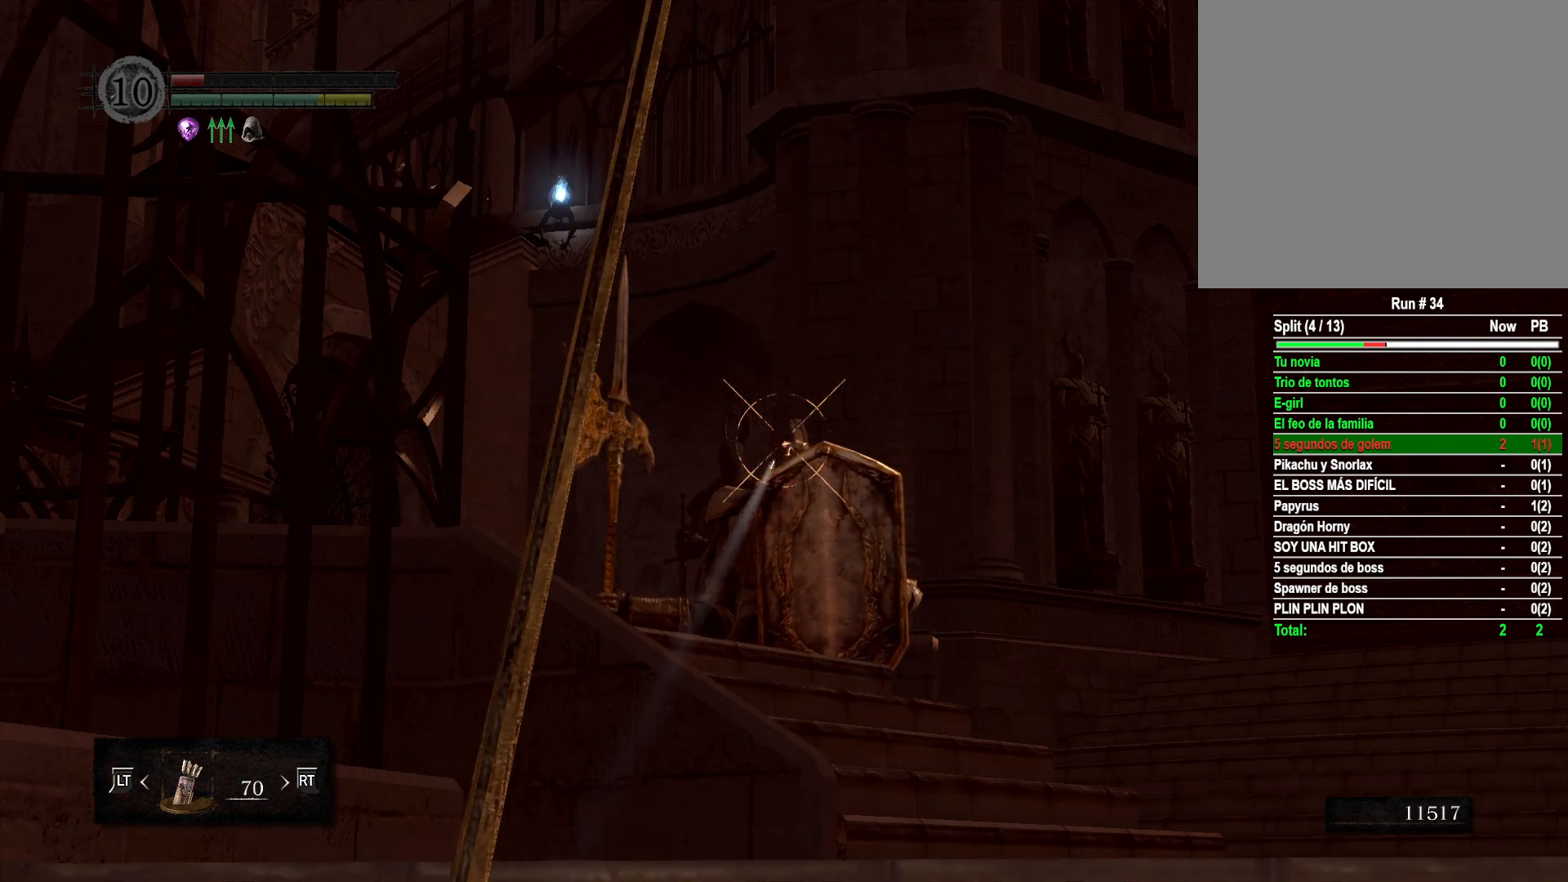
{"buttons": [], "left_stick": "center", "right_stick": "center", "events": []}
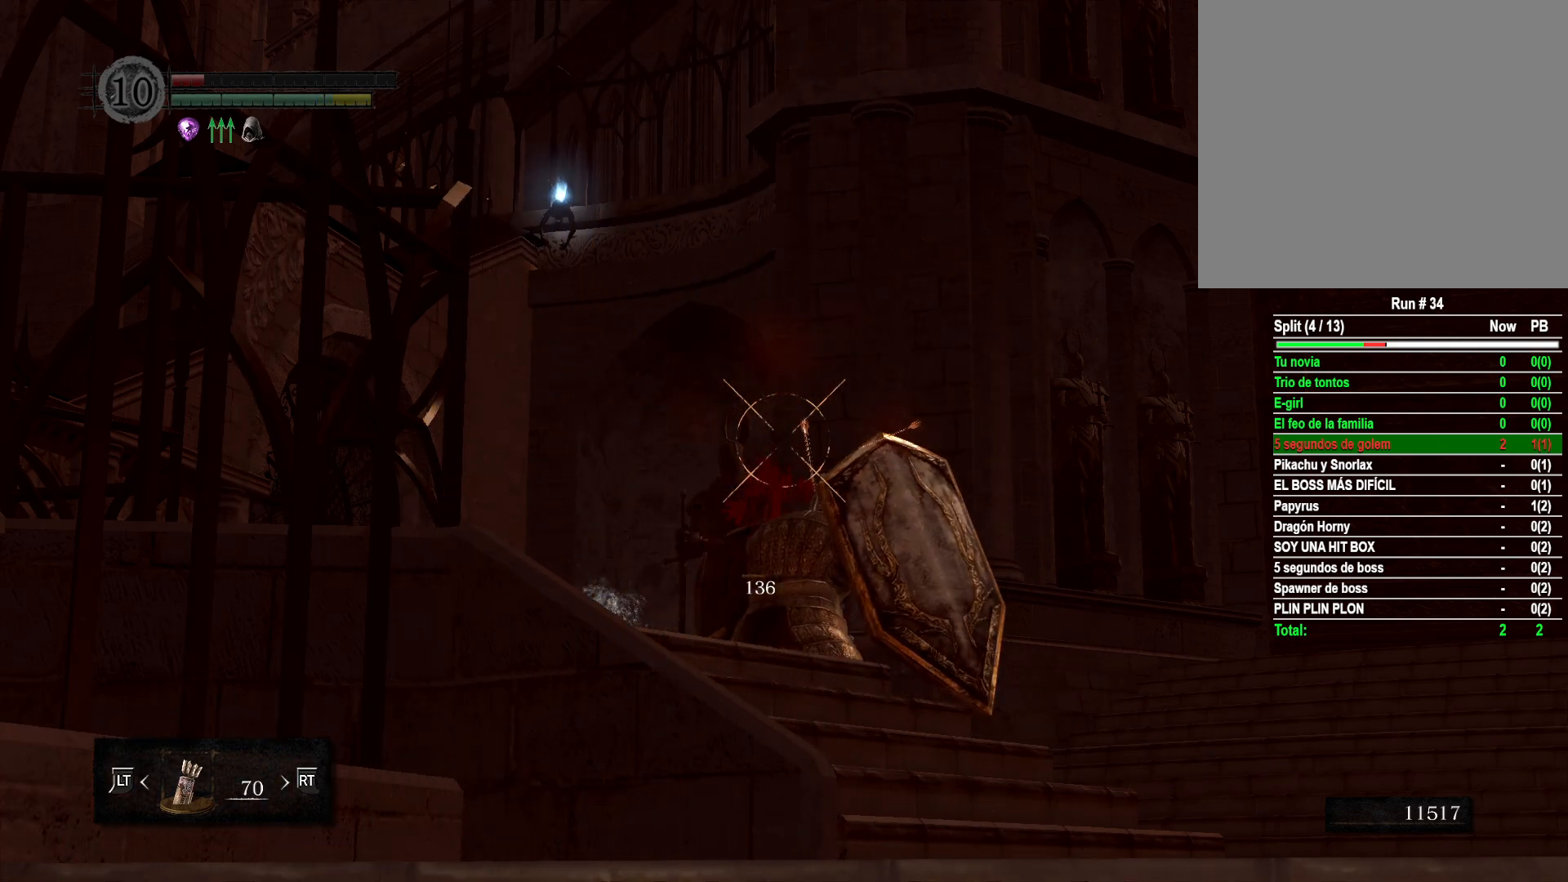
{"buttons": [], "left_stick": "center", "right_stick": "down-right", "events": [[33, "L1", "down"], [167, "L1", "up"], [233, "right_stick", "right"], [367, "right_stick", "down-right"]]}
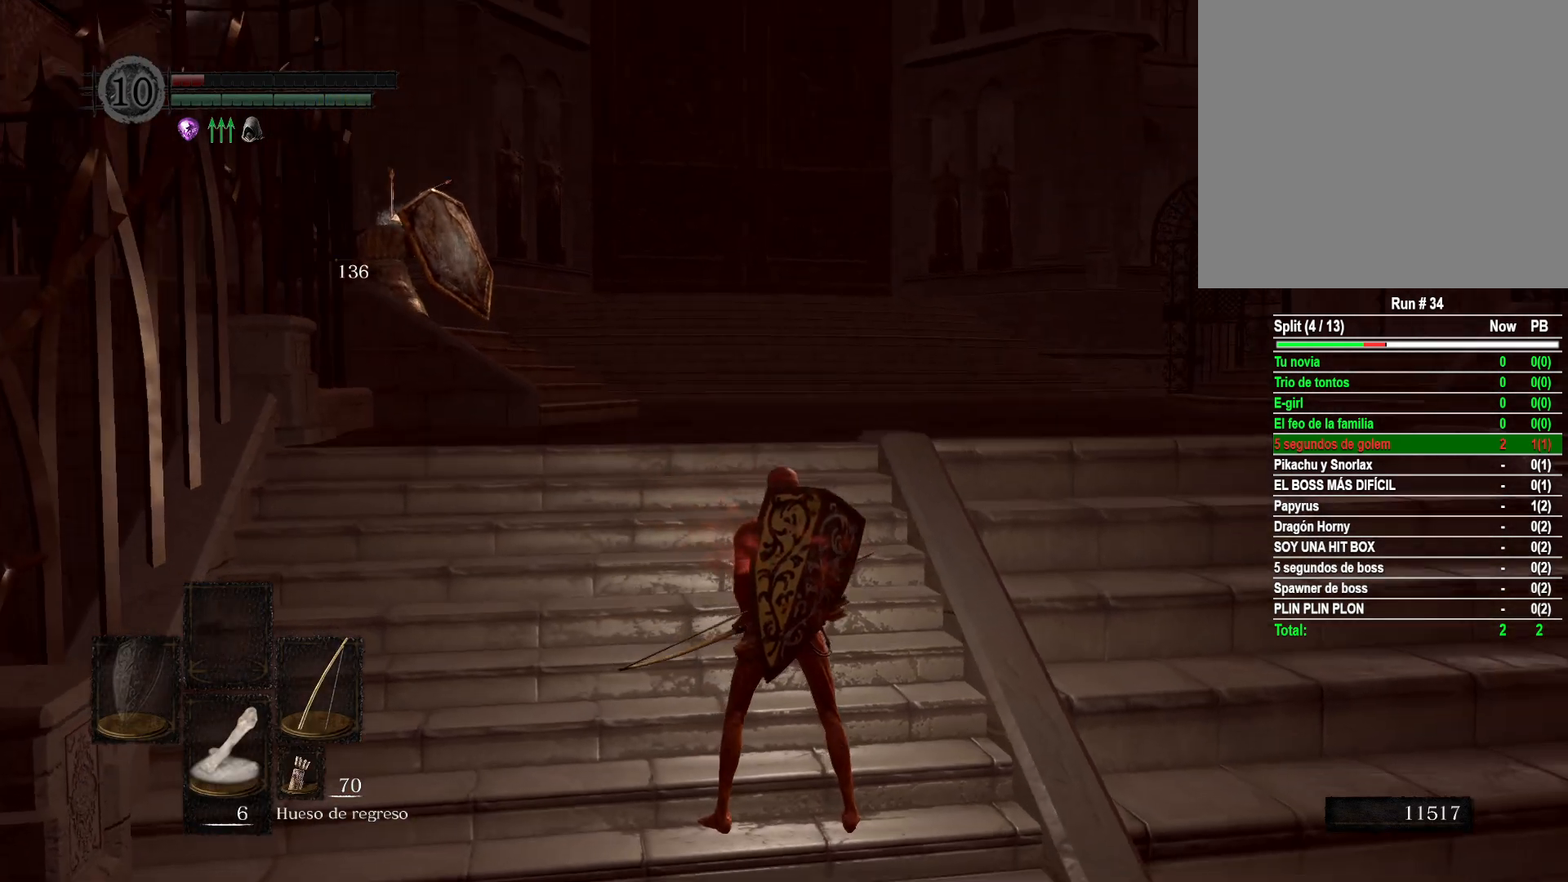
{"buttons": [], "left_stick": "up", "right_stick": "down-right", "events": [[33, "left_stick", "up"], [67, "right_stick", "center"], [333, "right_stick", "down"], [383, "right_stick", "down-right"]]}
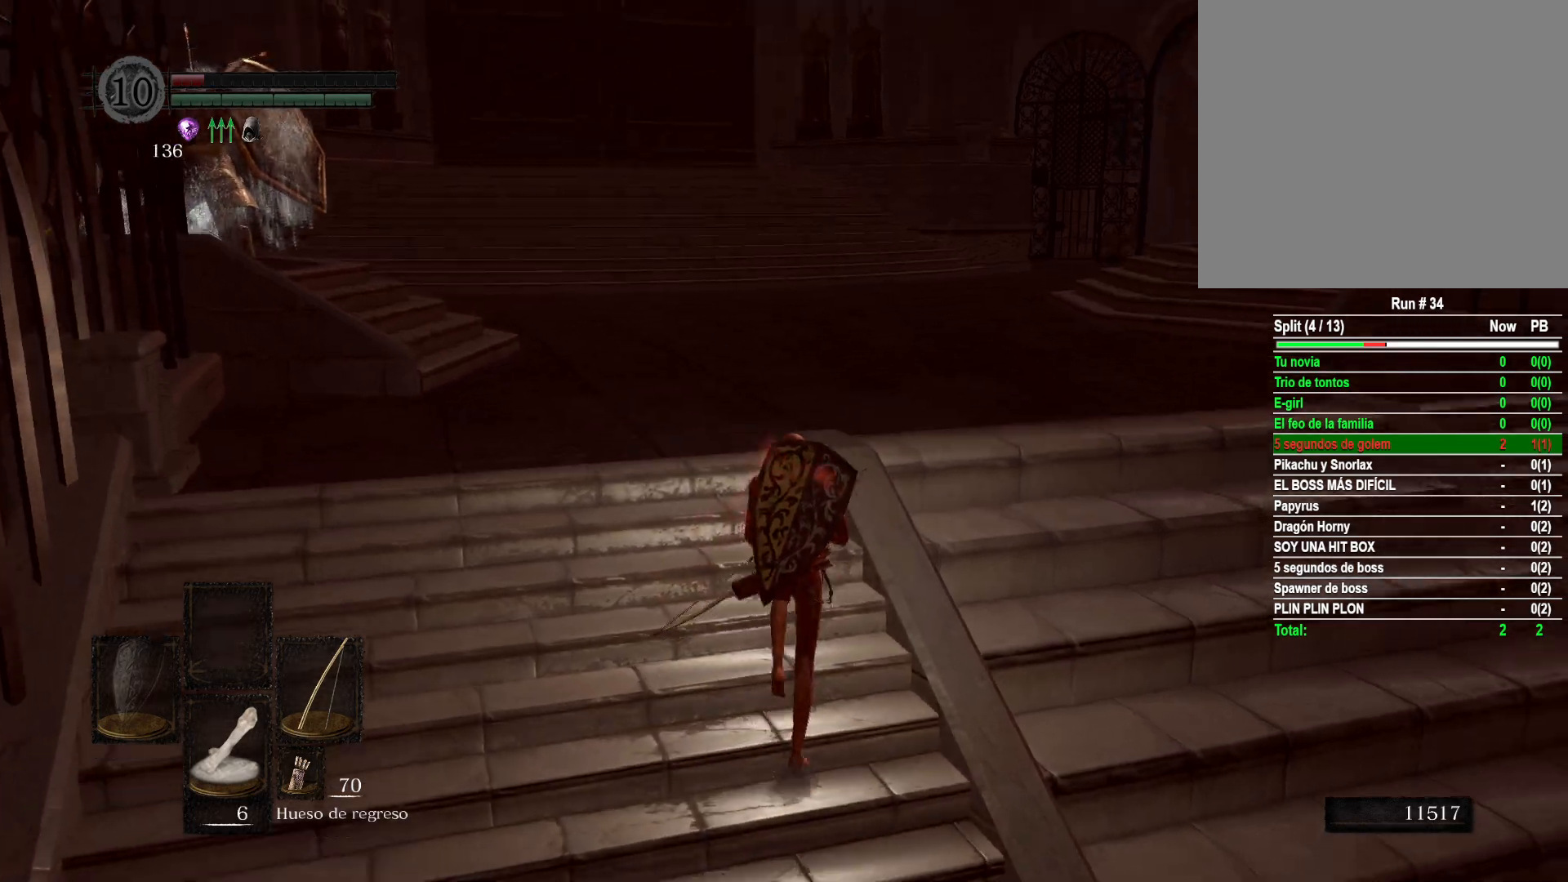
{"buttons": [], "left_stick": "up", "right_stick": "center", "events": [[33, "right_stick", "center"]]}
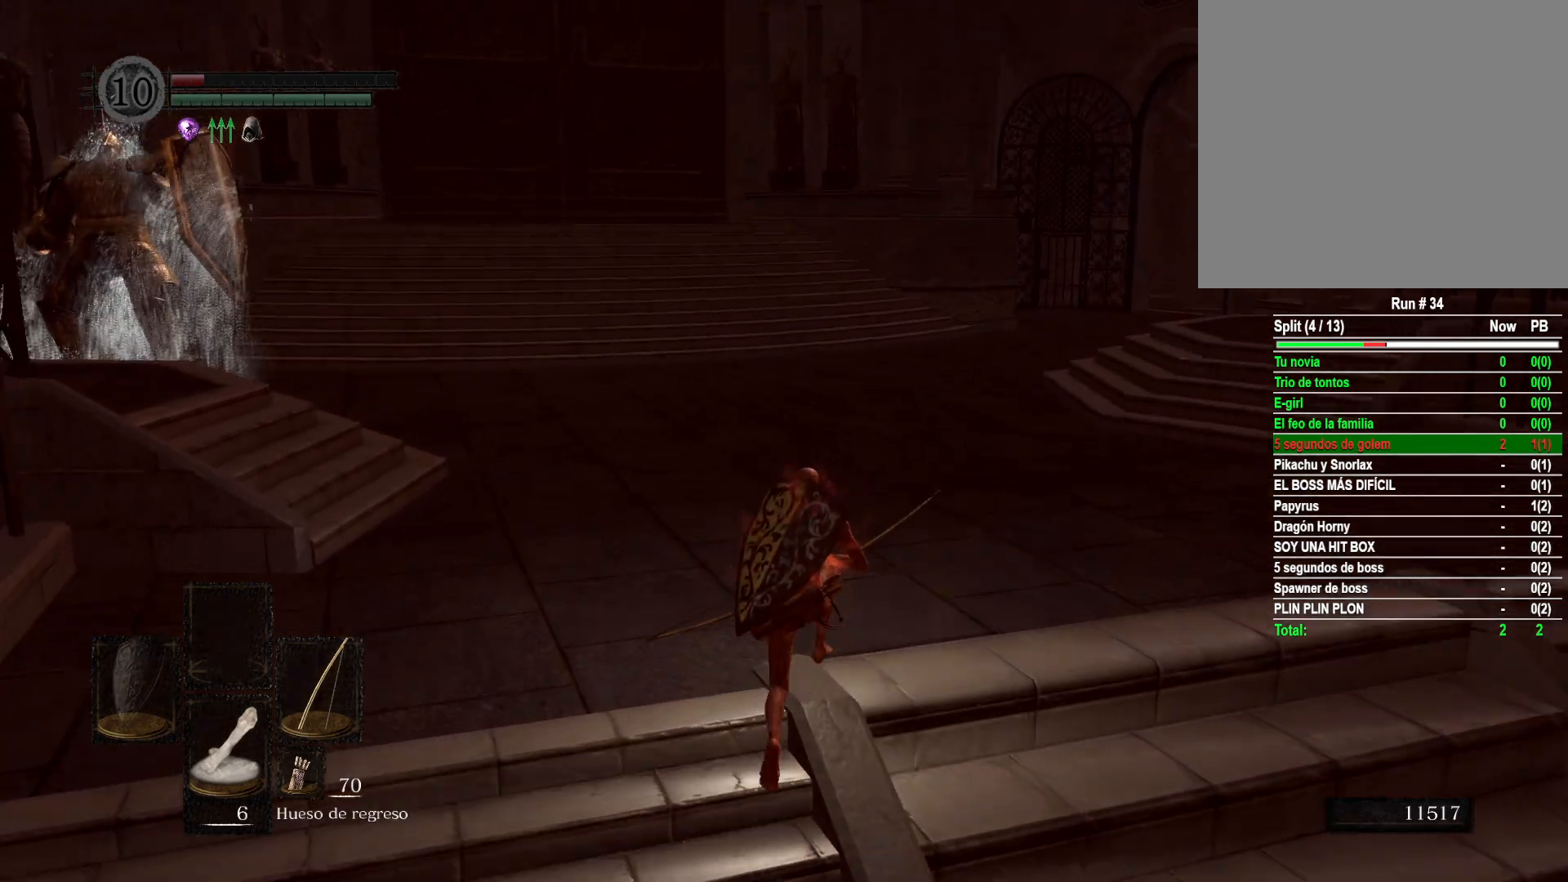
{"buttons": [], "left_stick": "up", "right_stick": "center", "events": []}
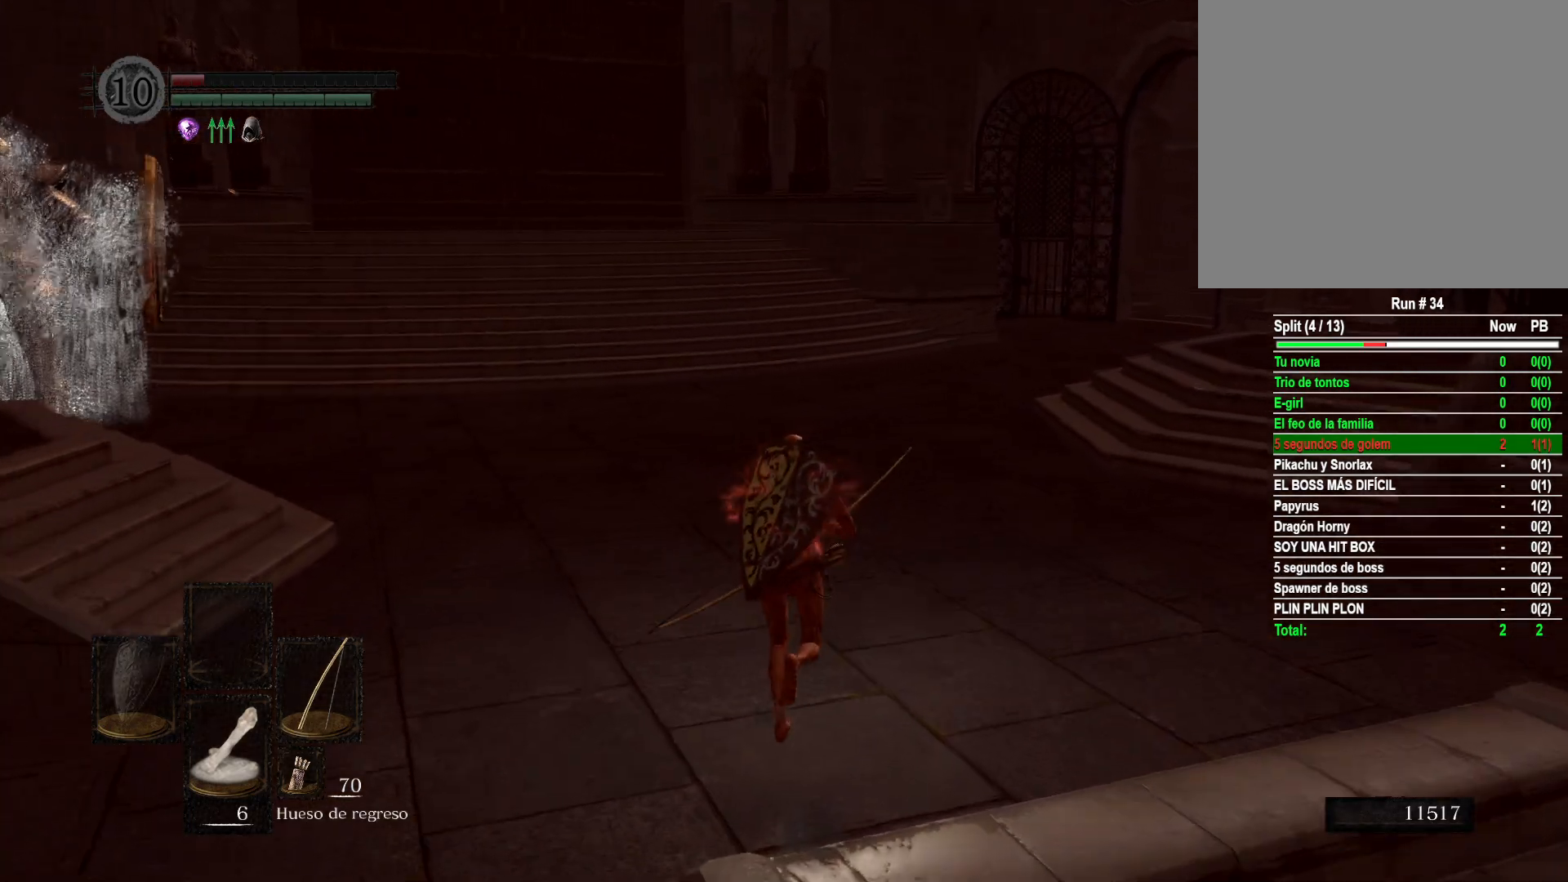
{"buttons": ["B"], "left_stick": "up", "right_stick": "center", "events": [[350, "B", "down"]]}
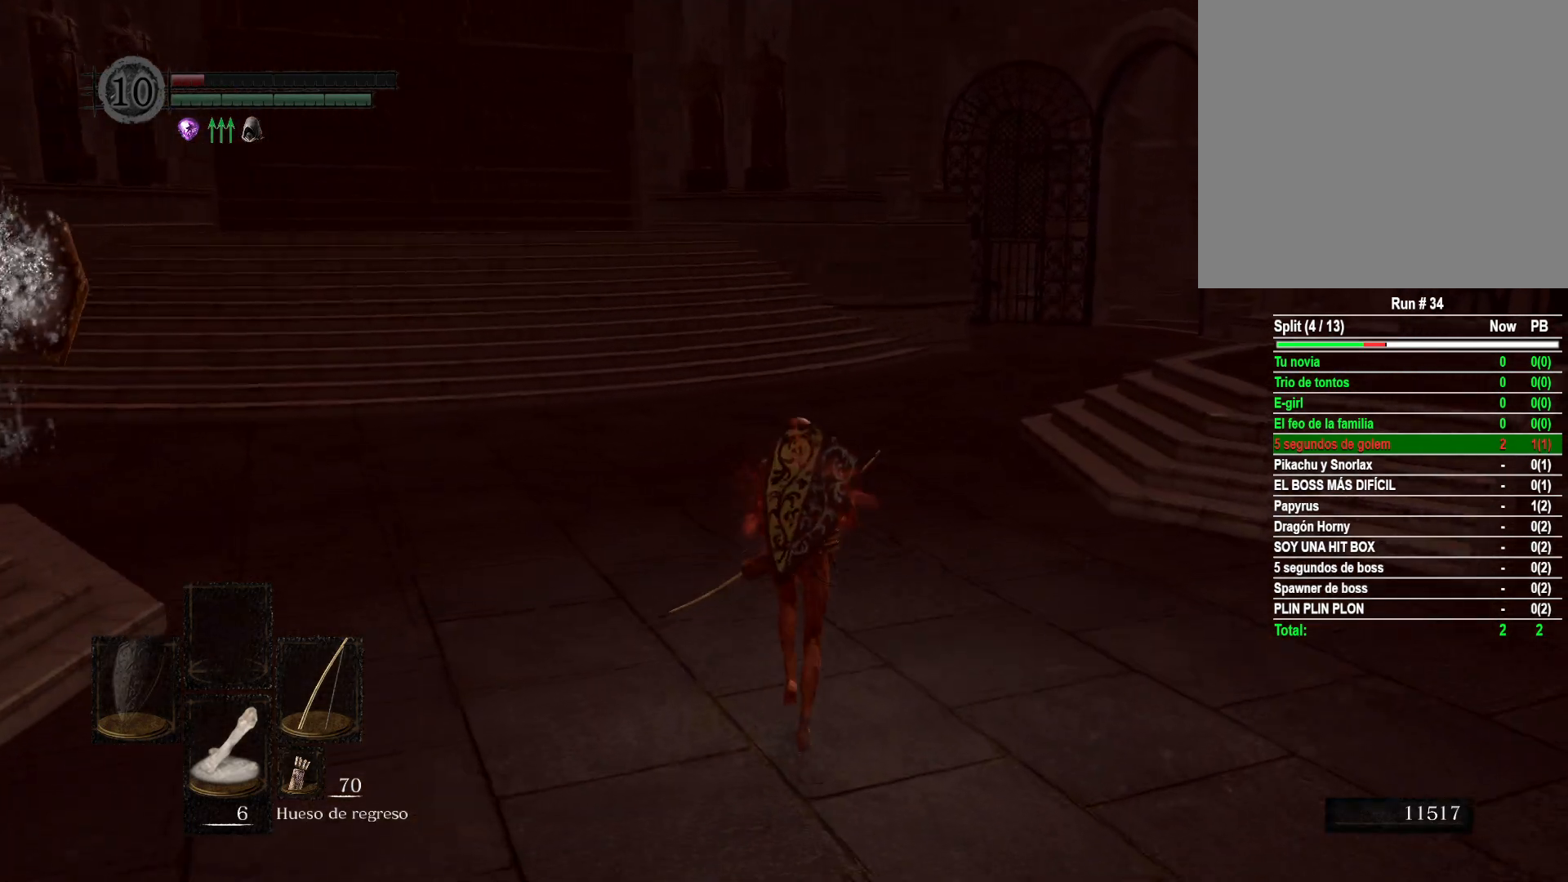
{"buttons": ["B"], "left_stick": "up", "right_stick": "center", "events": []}
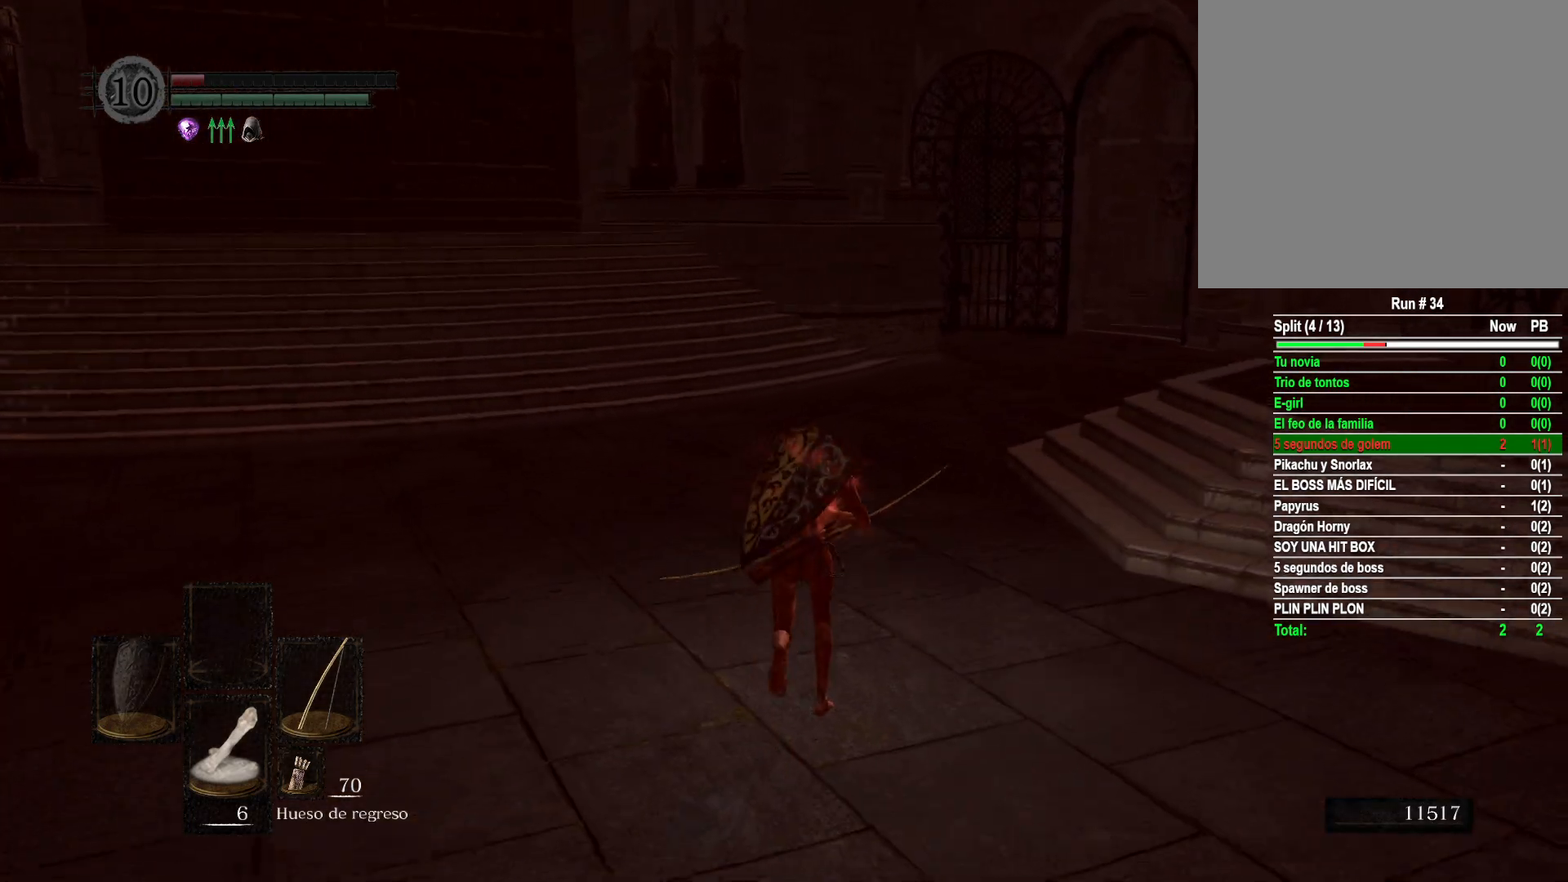
{"buttons": ["B"], "left_stick": "up", "right_stick": "center", "events": []}
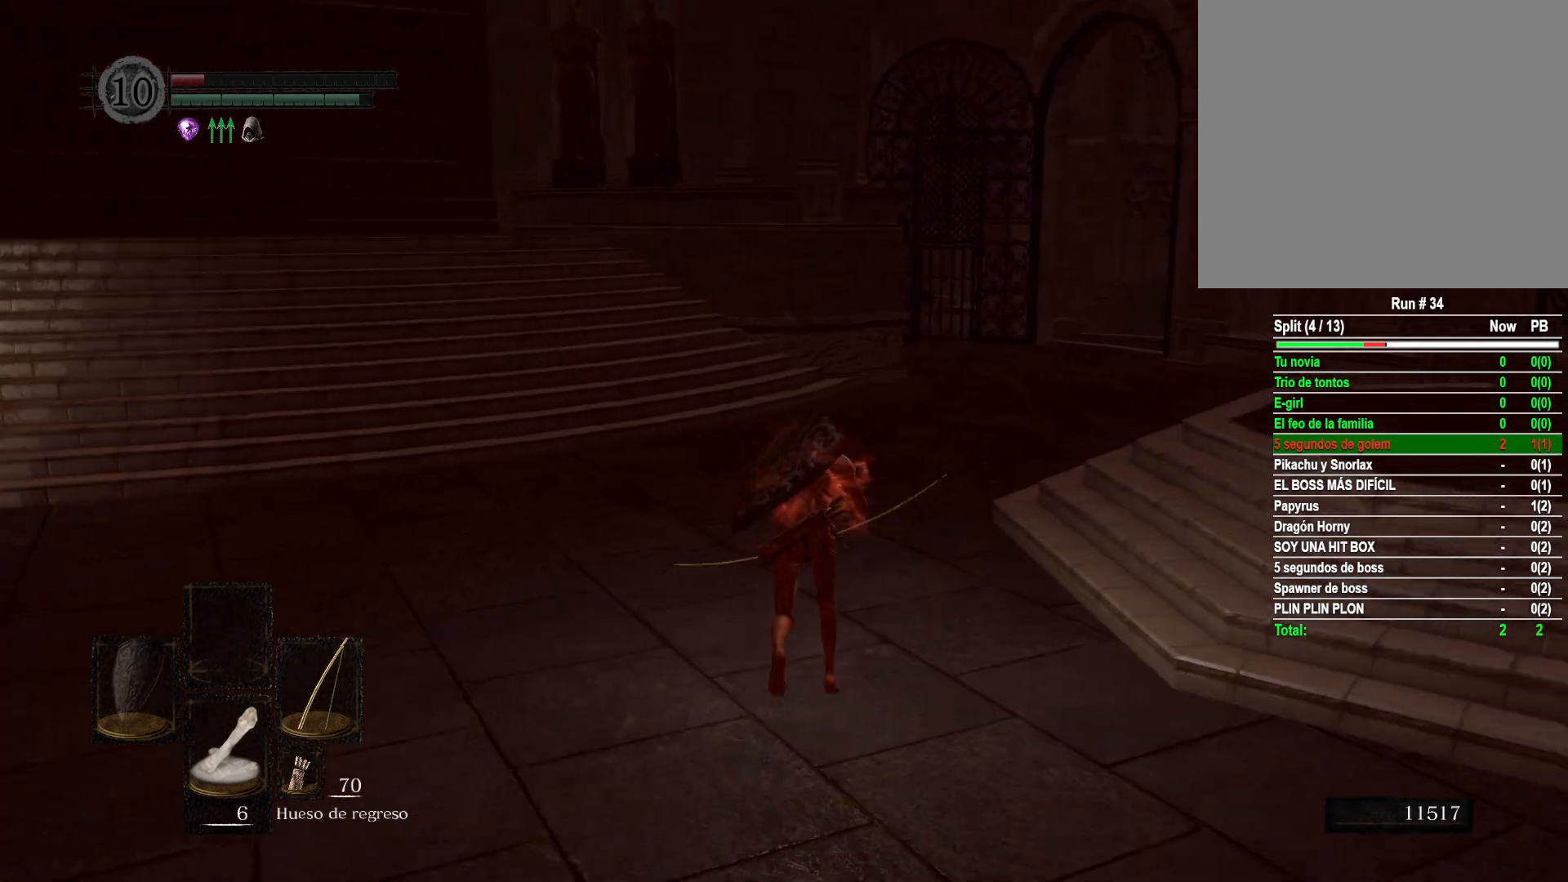
{"buttons": ["B"], "left_stick": "up", "right_stick": "center", "events": []}
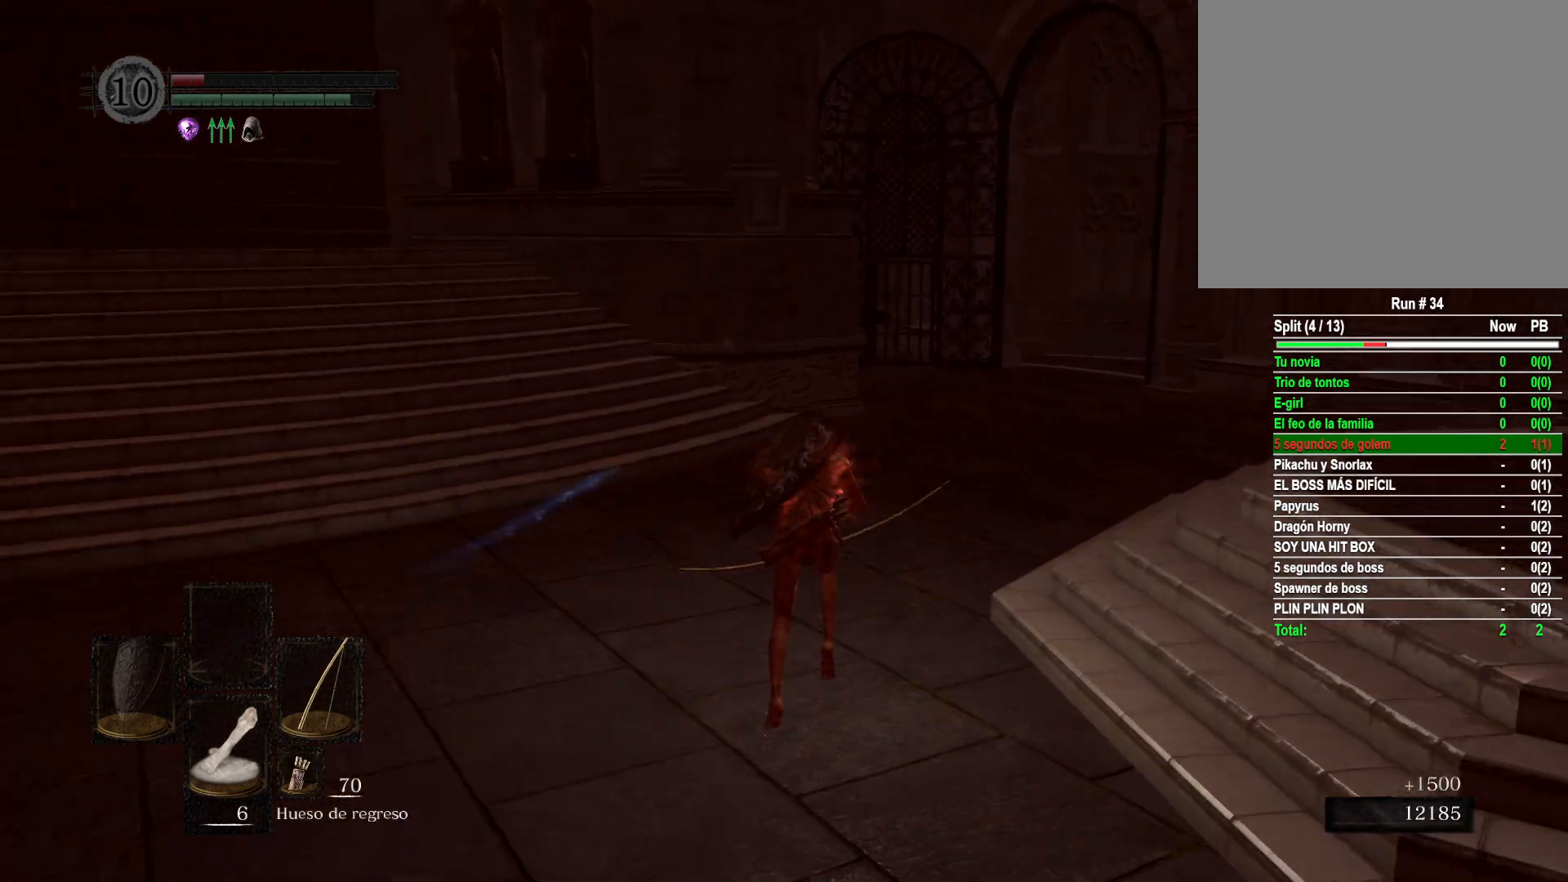
{"buttons": ["B"], "left_stick": "up", "right_stick": "center", "events": []}
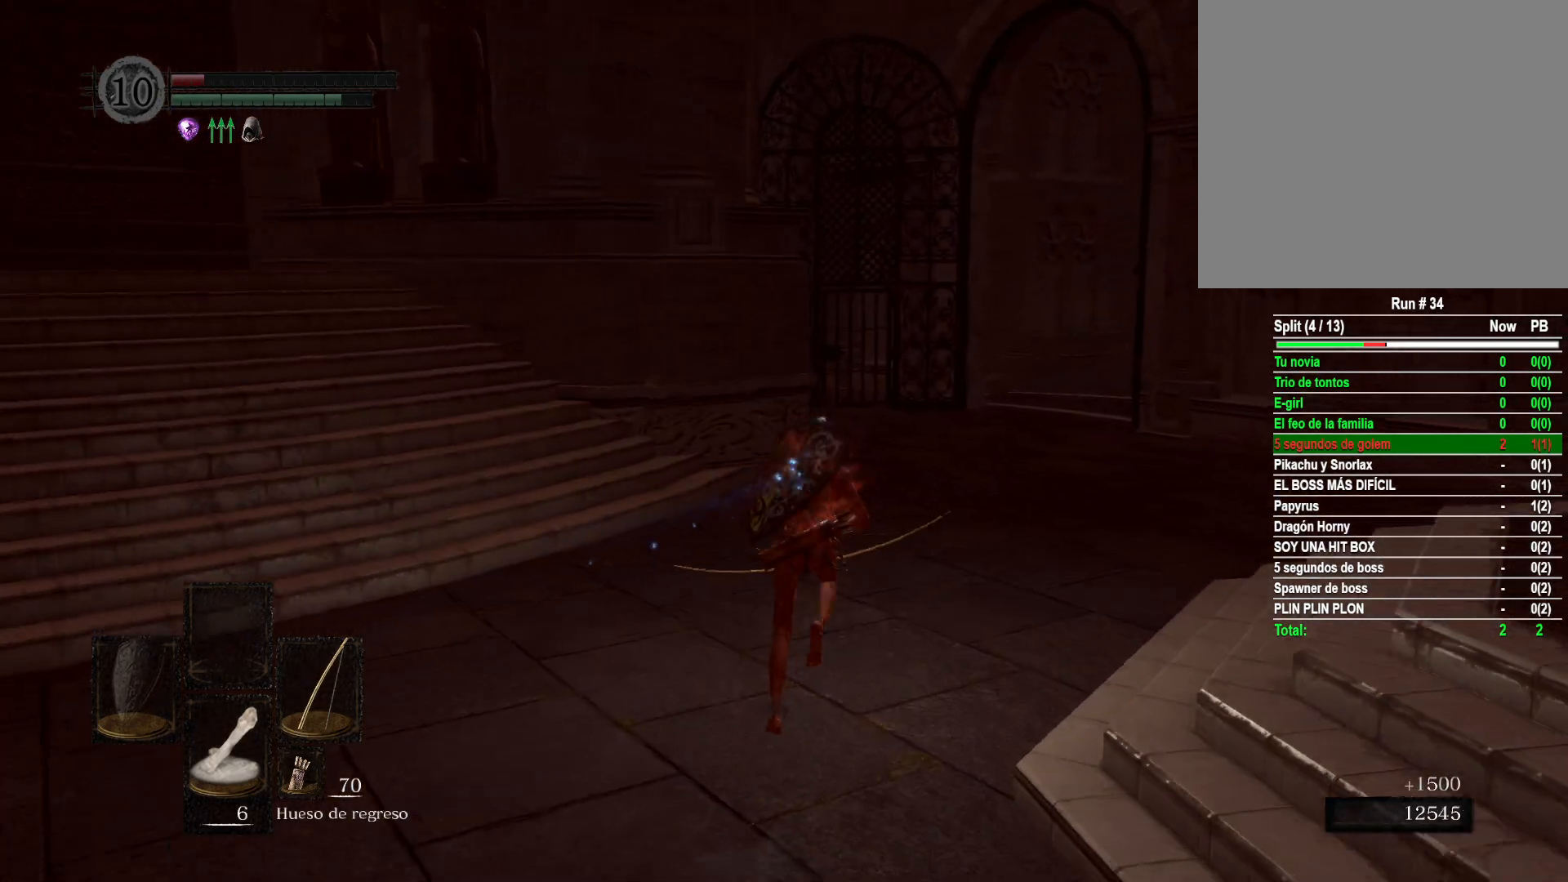
{"buttons": ["B"], "left_stick": "up", "right_stick": "center", "events": []}
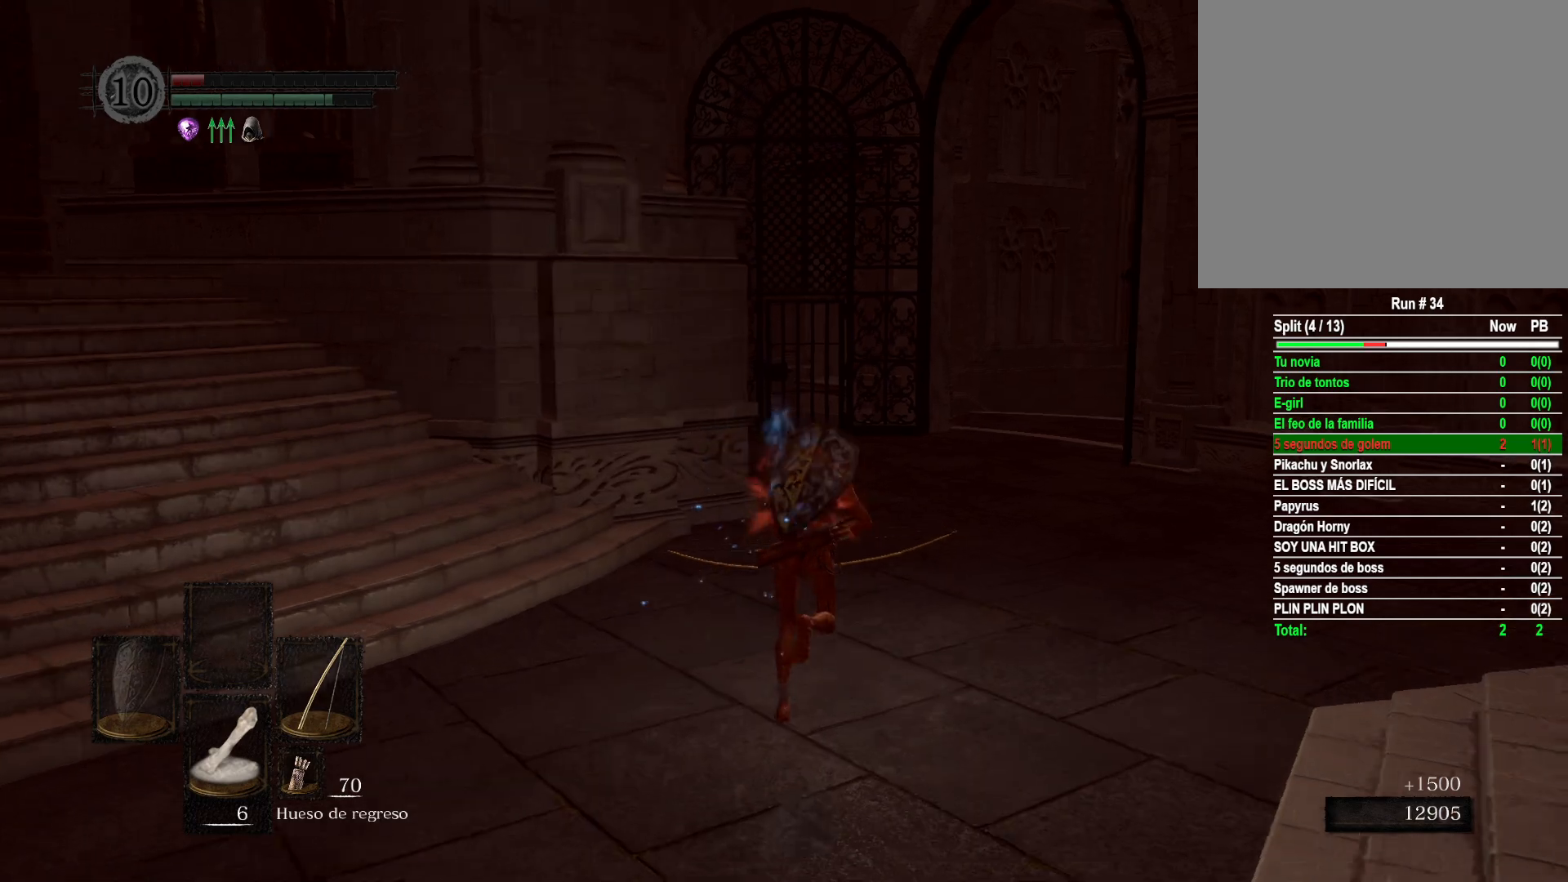
{"buttons": ["B"], "left_stick": "up", "right_stick": "center", "events": []}
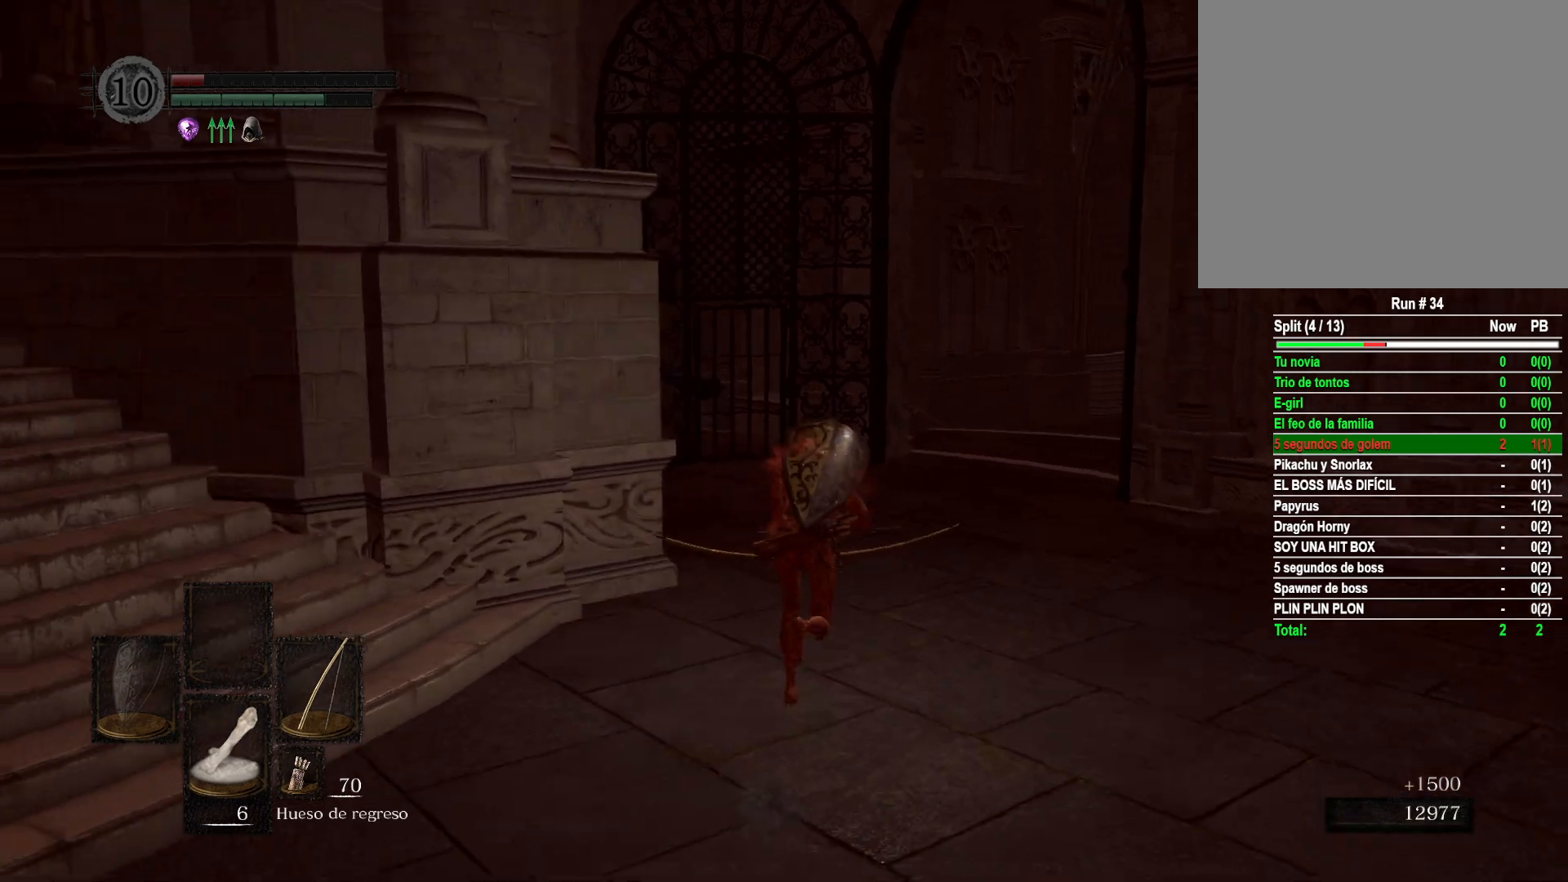
{"buttons": ["B"], "left_stick": "up", "right_stick": "center", "events": []}
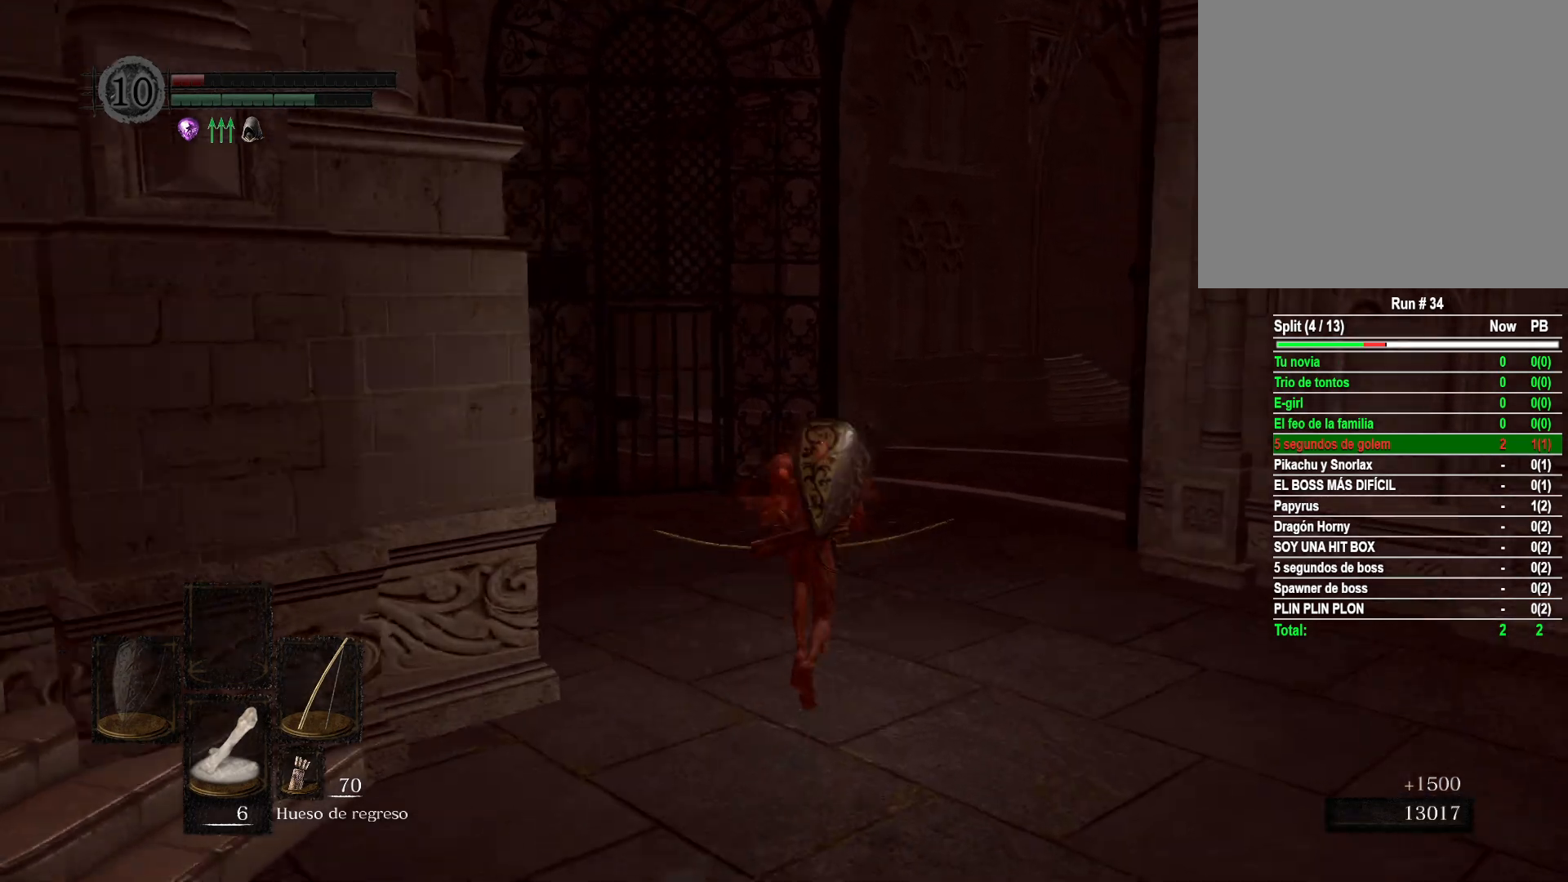
{"buttons": ["B"], "left_stick": "up", "right_stick": "center", "events": []}
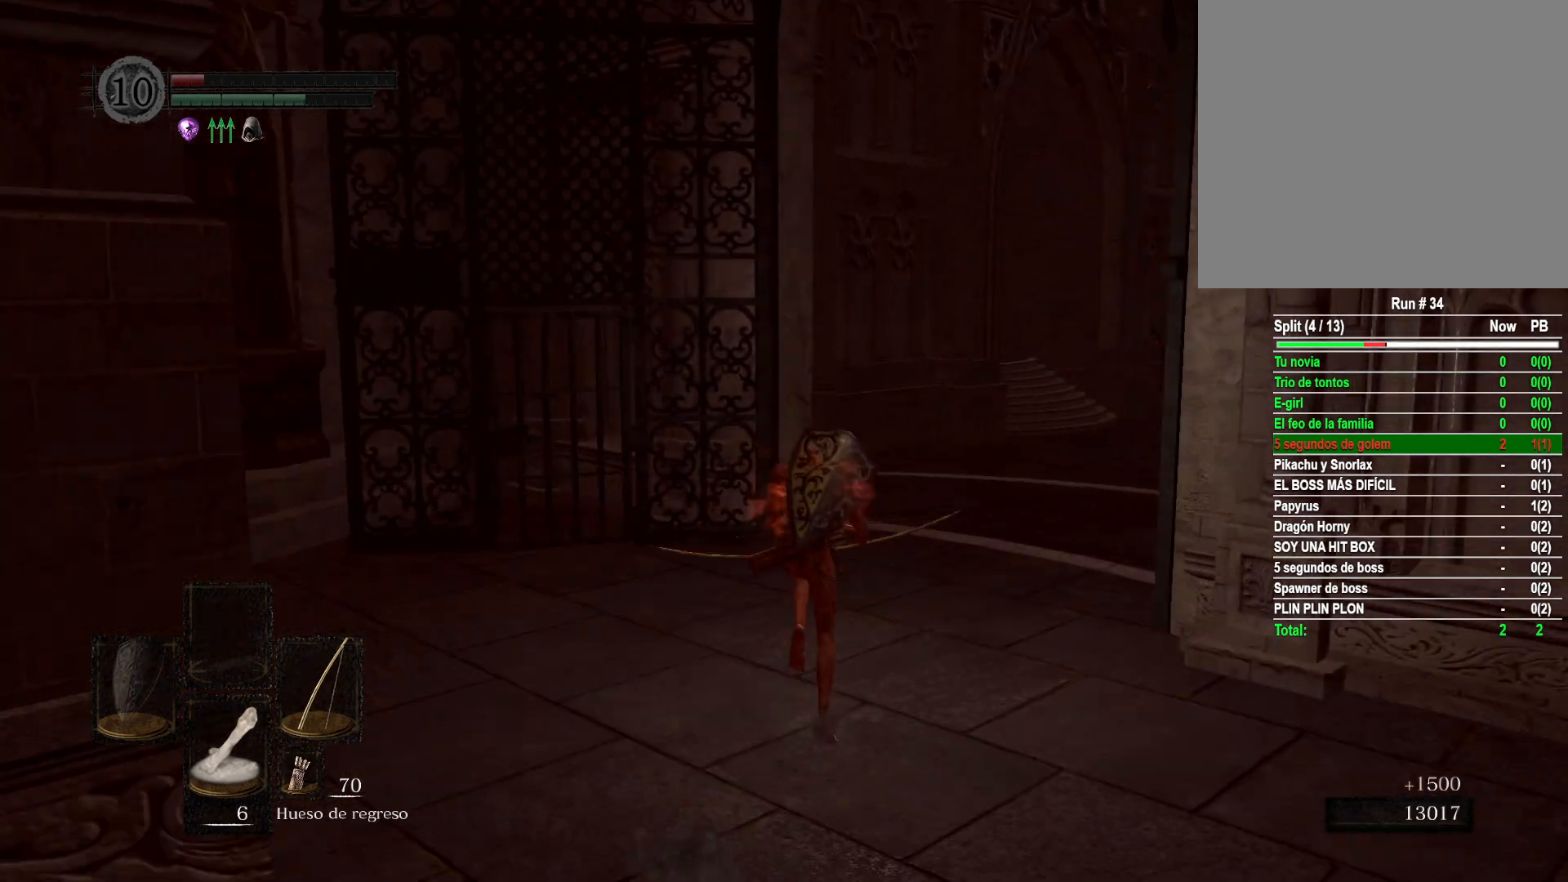
{"buttons": ["B"], "left_stick": "up", "right_stick": "center", "events": []}
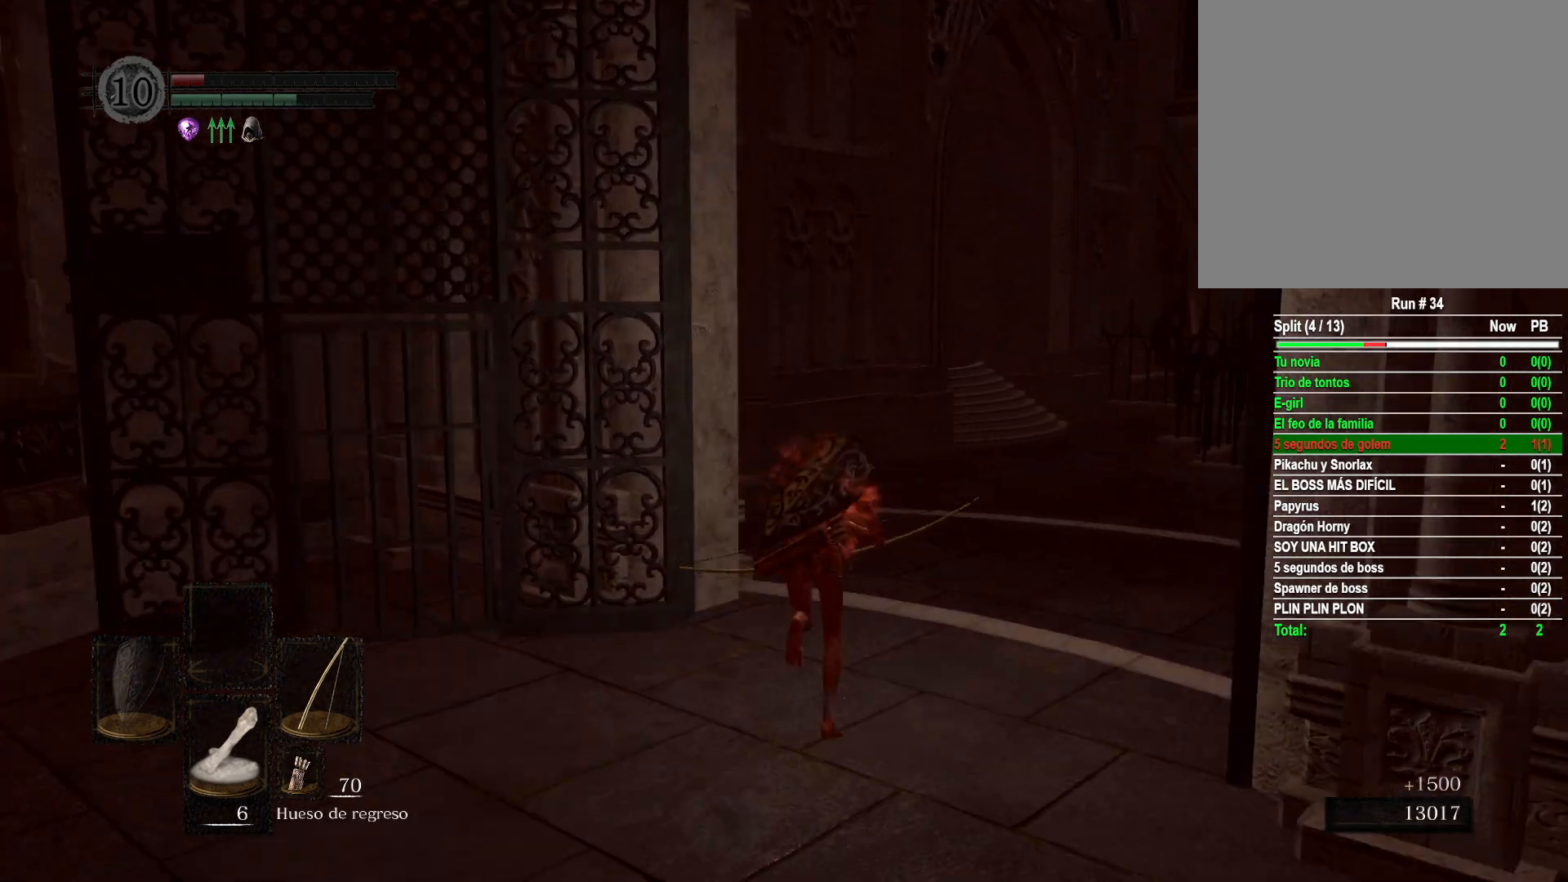
{"buttons": ["B"], "left_stick": "up", "right_stick": "center", "events": []}
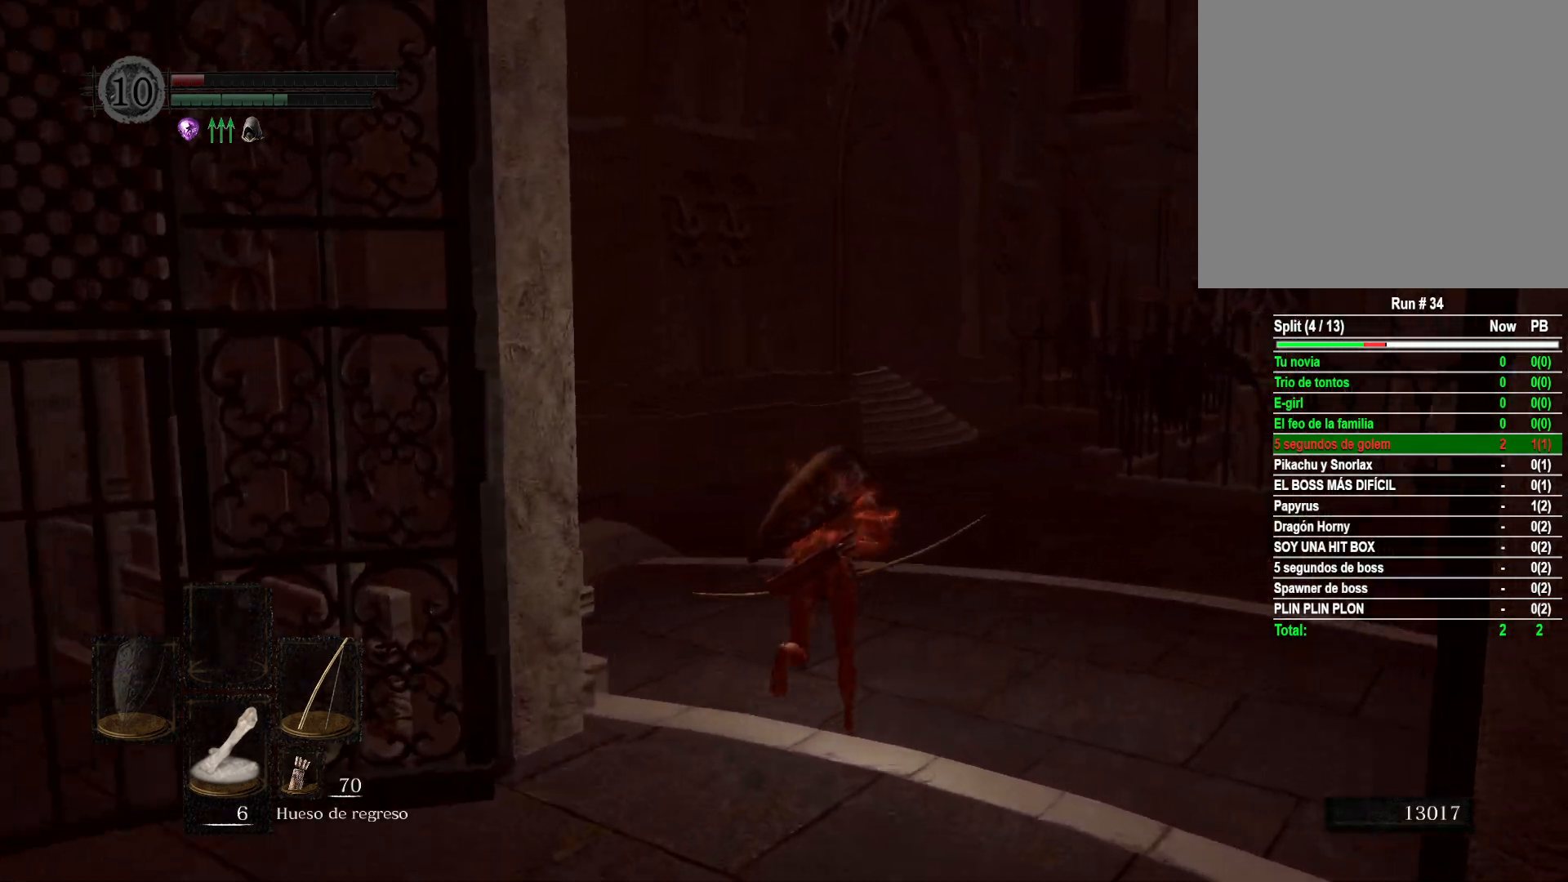
{"buttons": ["B"], "left_stick": "up", "right_stick": "center", "events": [[133, "R2", "down"], [267, "R2", "up"]]}
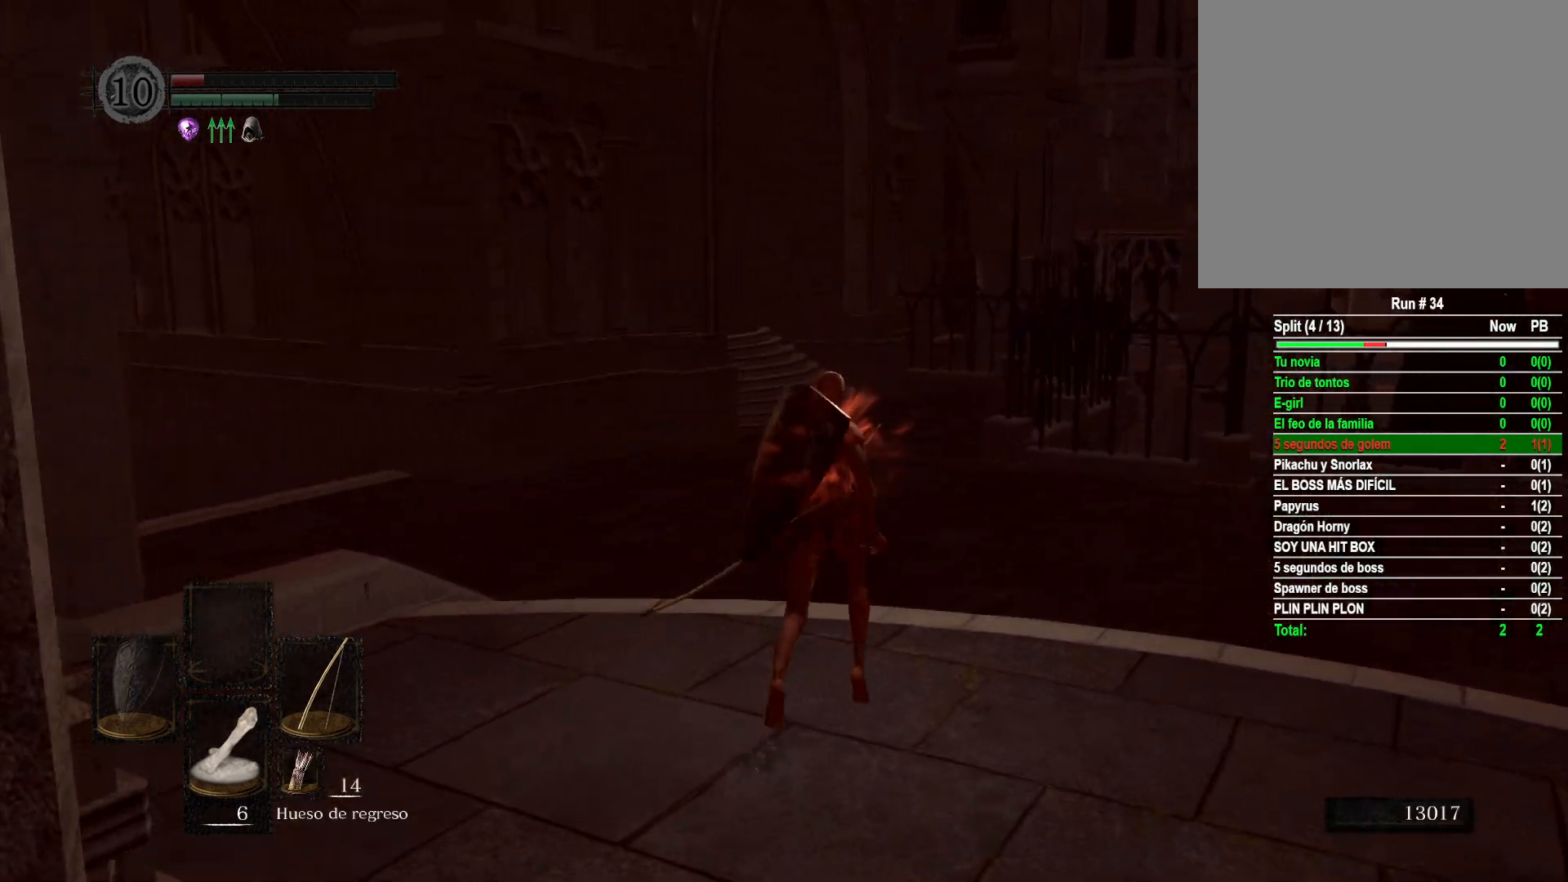
{"buttons": [], "left_stick": "up", "right_stick": "center", "events": [[250, "B", "up"]]}
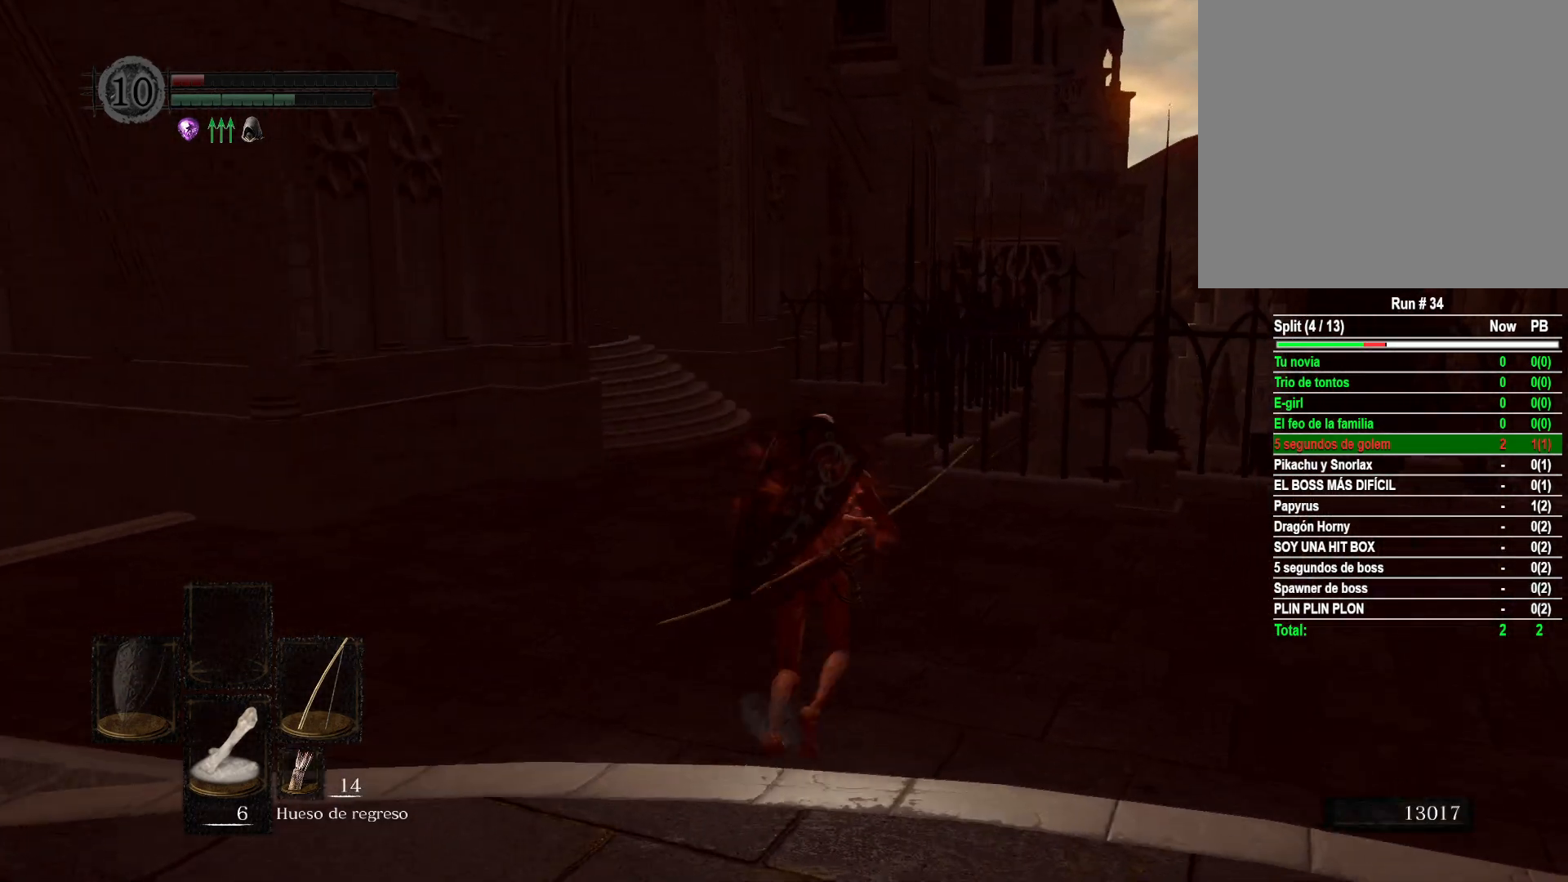
{"buttons": [], "left_stick": "up", "right_stick": "center", "events": [[50, "right_stick", "right"], [400, "right_stick", "center"]]}
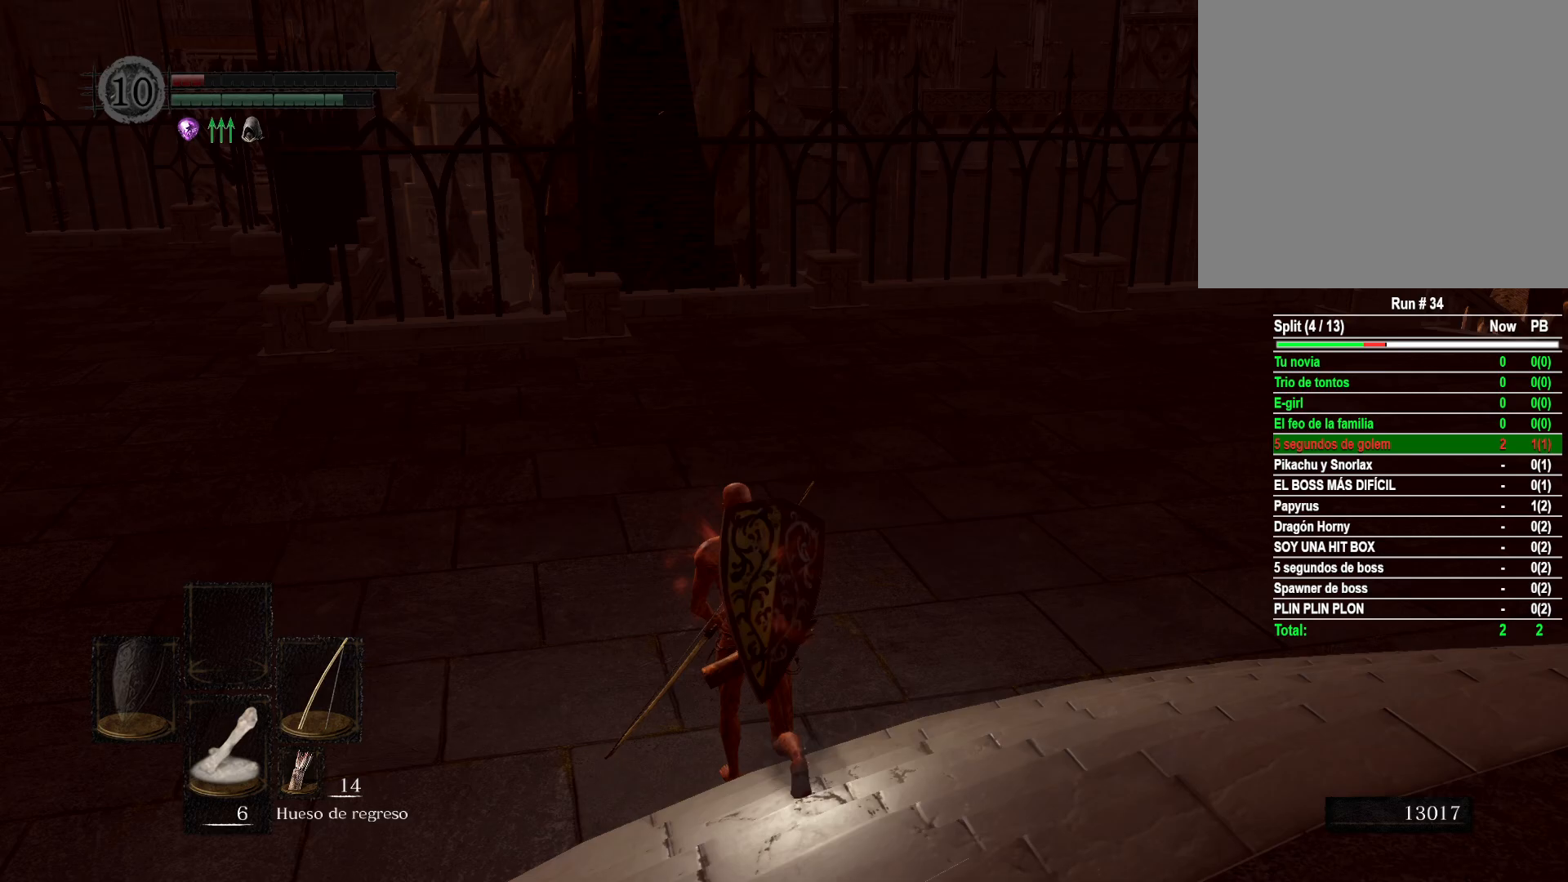
{"buttons": [], "left_stick": "up", "right_stick": "right", "events": [[400, "right_stick", "right"]]}
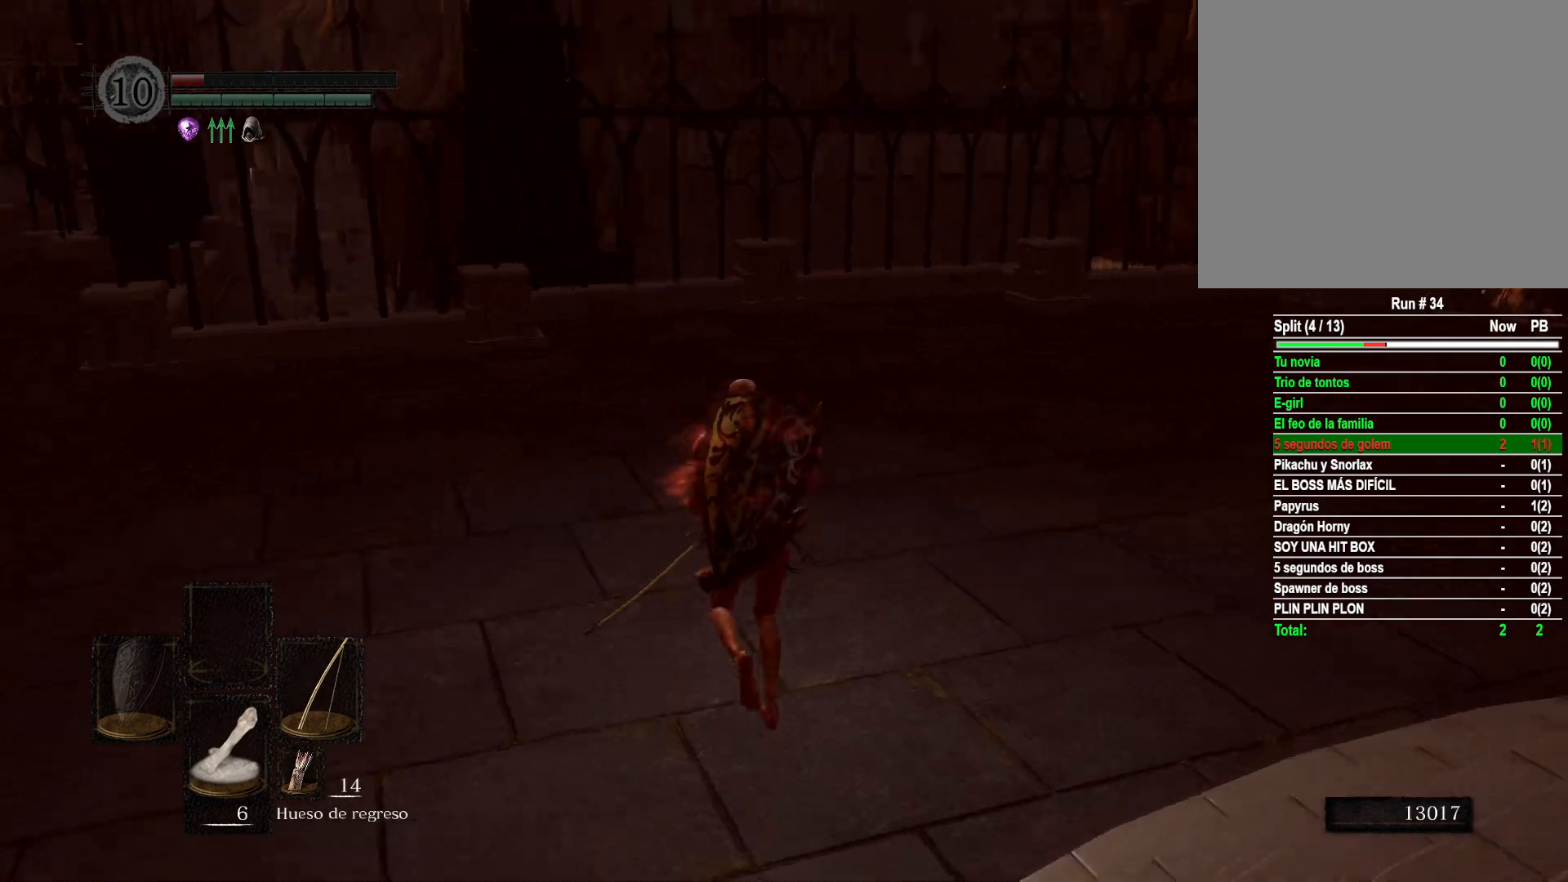
{"buttons": [], "left_stick": "up", "right_stick": "right", "events": [[333, "right_stick", "center"], [500, "right_stick", "right"]]}
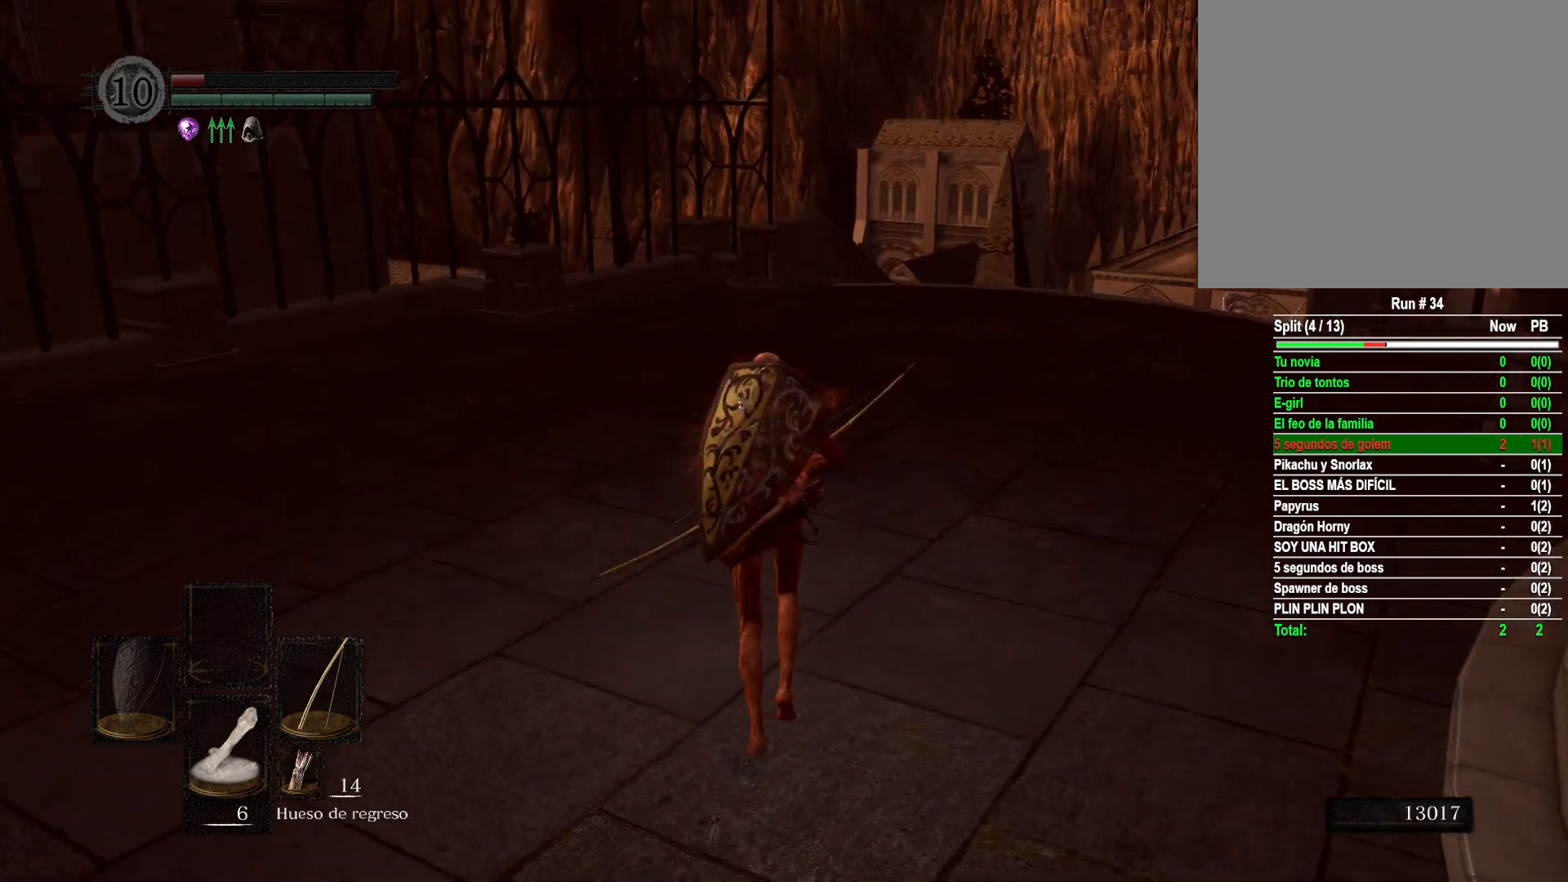
{"buttons": [], "left_stick": "up", "right_stick": "right", "events": [[283, "right_stick", "center"], [433, "right_stick", "down-right"], [483, "right_stick", "right"]]}
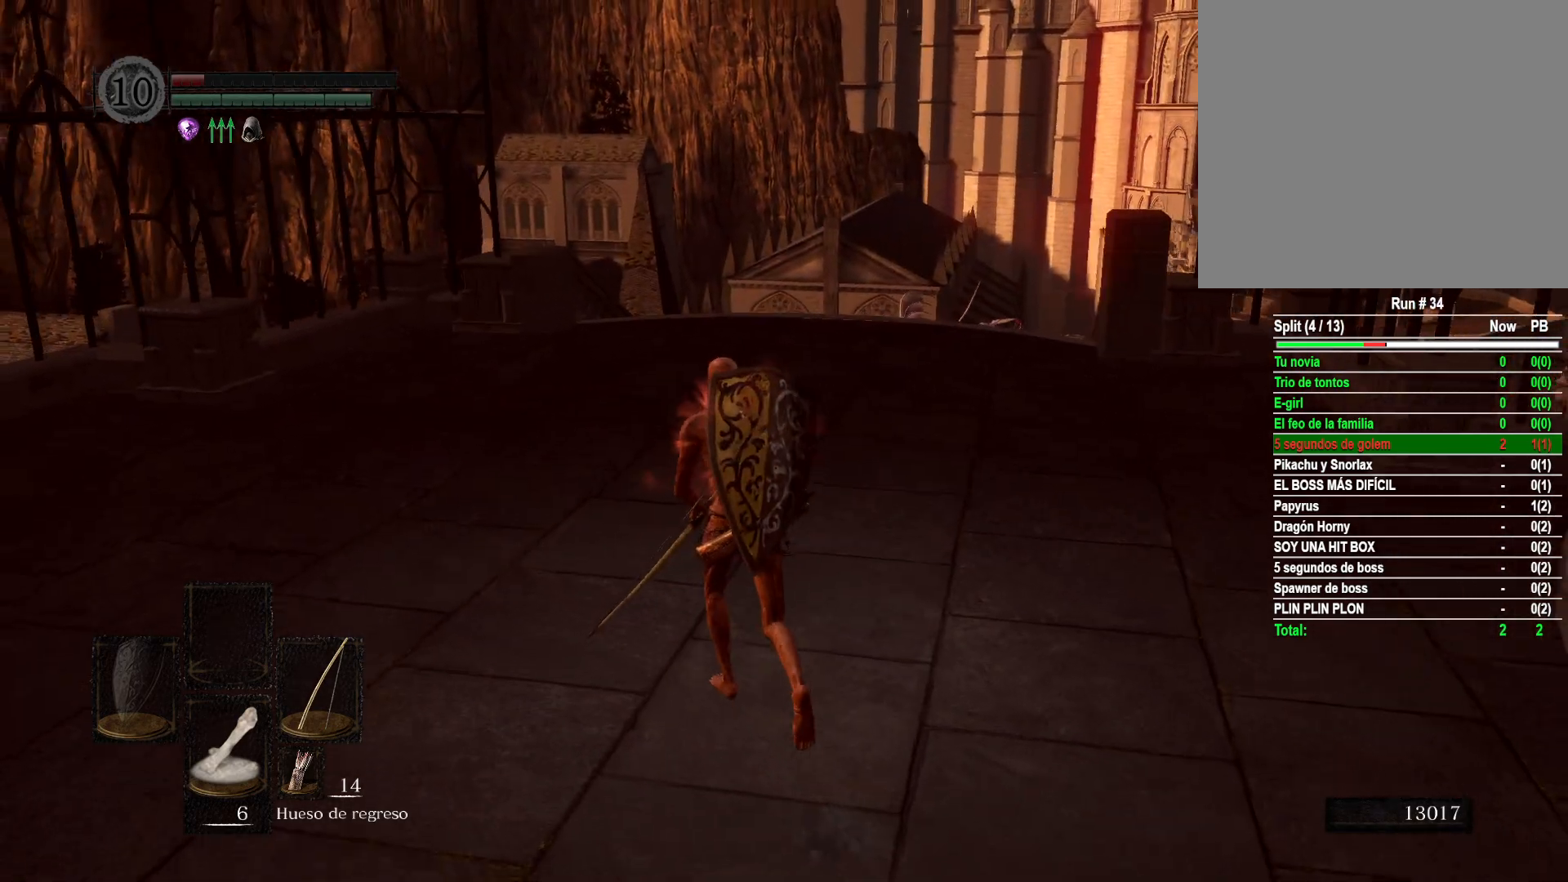
{"buttons": [], "left_stick": "up", "right_stick": "center", "events": [[150, "right_stick", "center"], [267, "right_stick", "right"], [500, "right_stick", "center"]]}
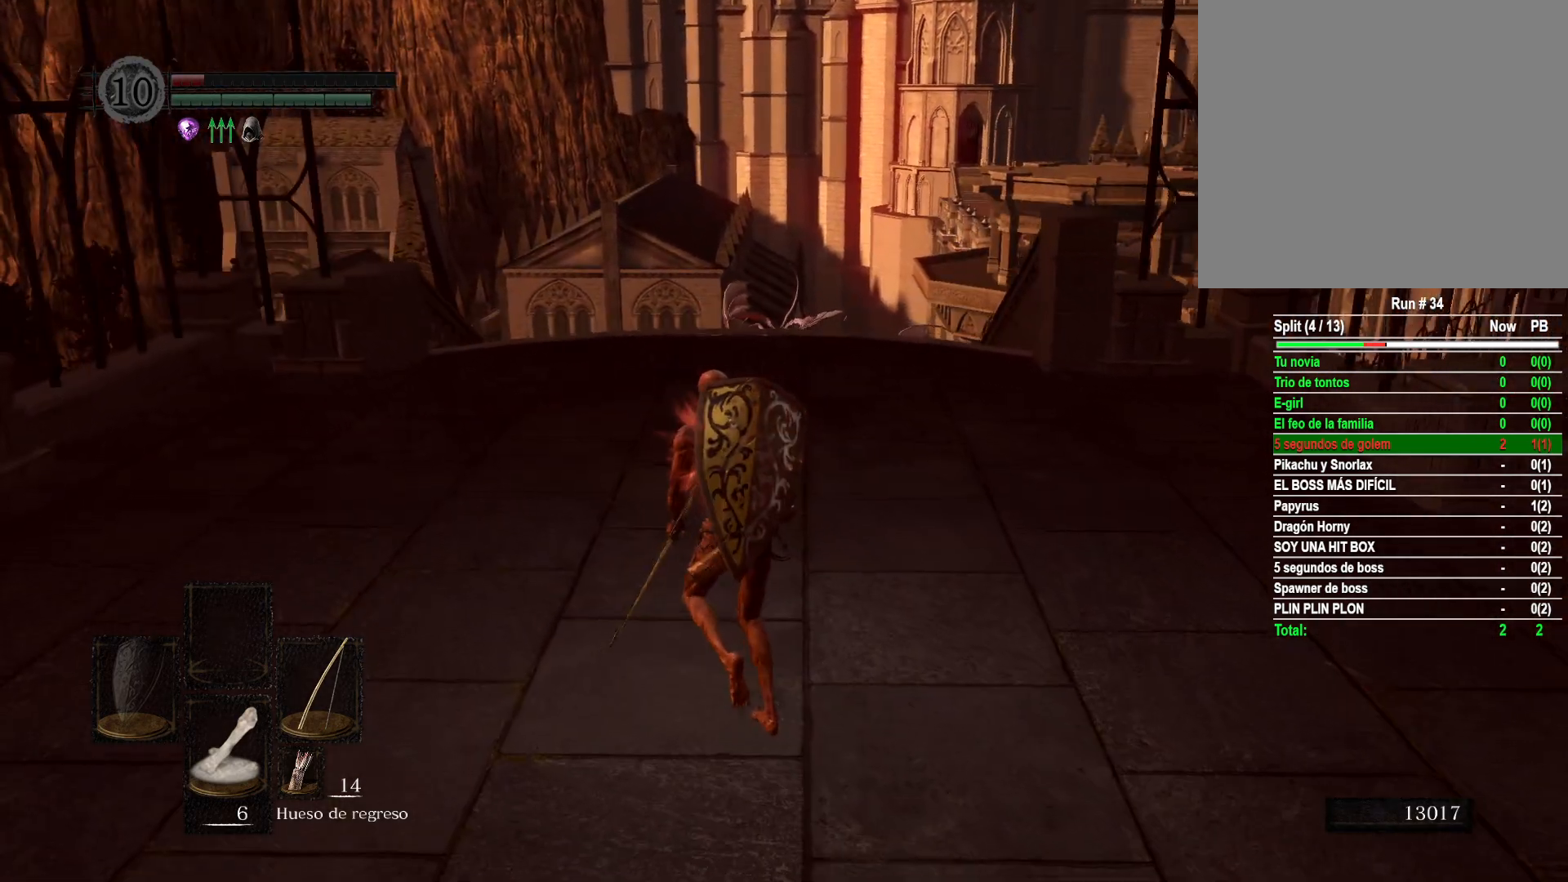
{"buttons": ["L1"], "left_stick": "center", "right_stick": "center", "events": [[250, "left_stick", "center"], [483, "L1", "down"]]}